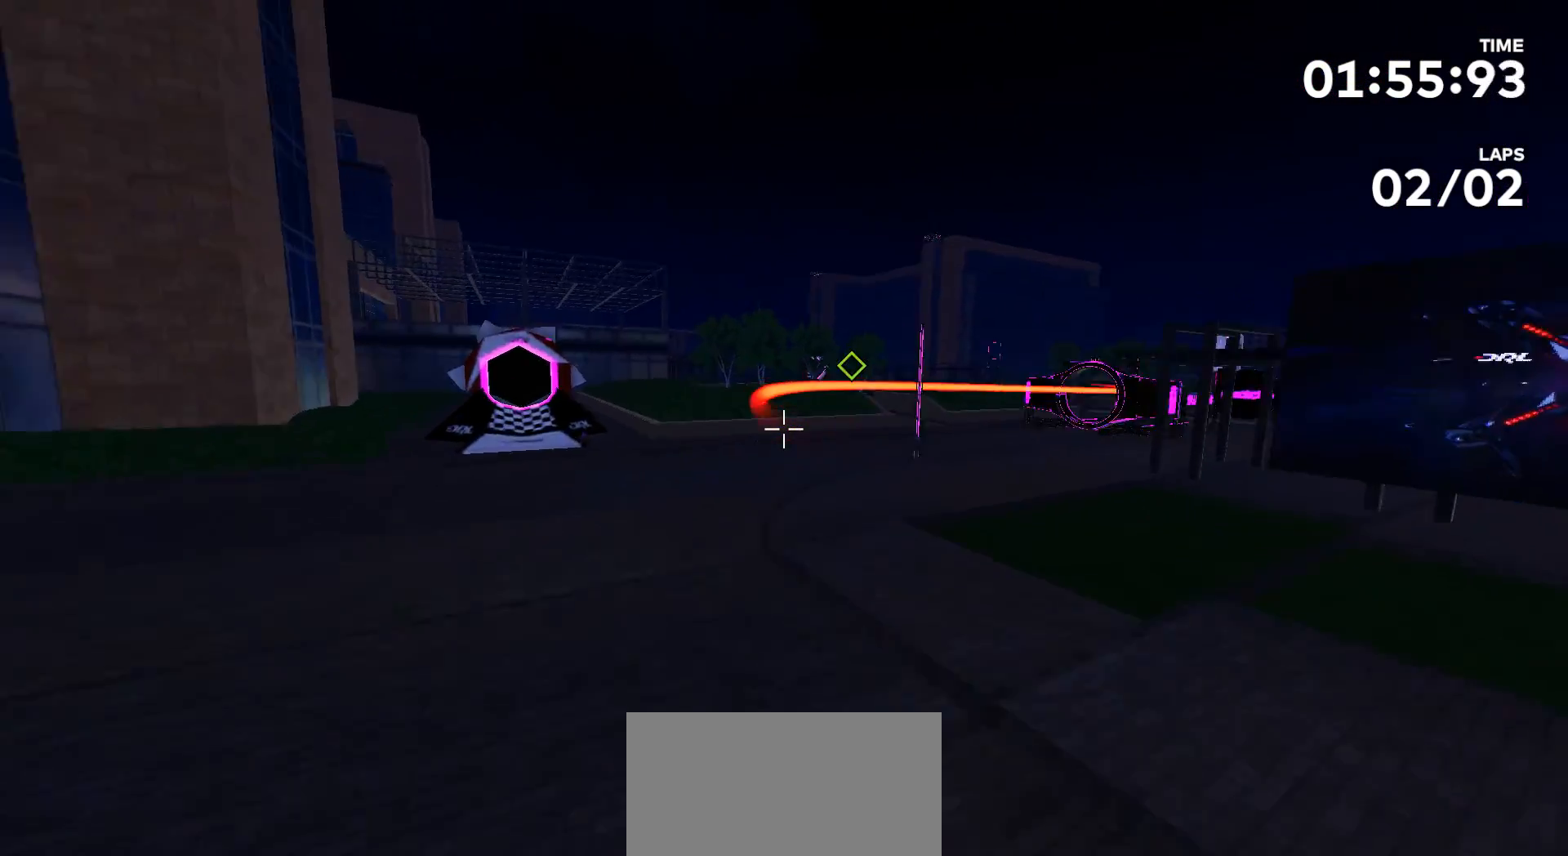
Gameplay with a controller (Xbox layout); each line is a JSON object with the inputs held at the frame after it. "events" lists button and stick changes between this image and that frame as [ms after this image, input, new state], when the widget could be followed in between. Not read: L2 L3 R2 R3.
{"buttons": [], "left_stick": "up", "right_stick": "up-right", "events": []}
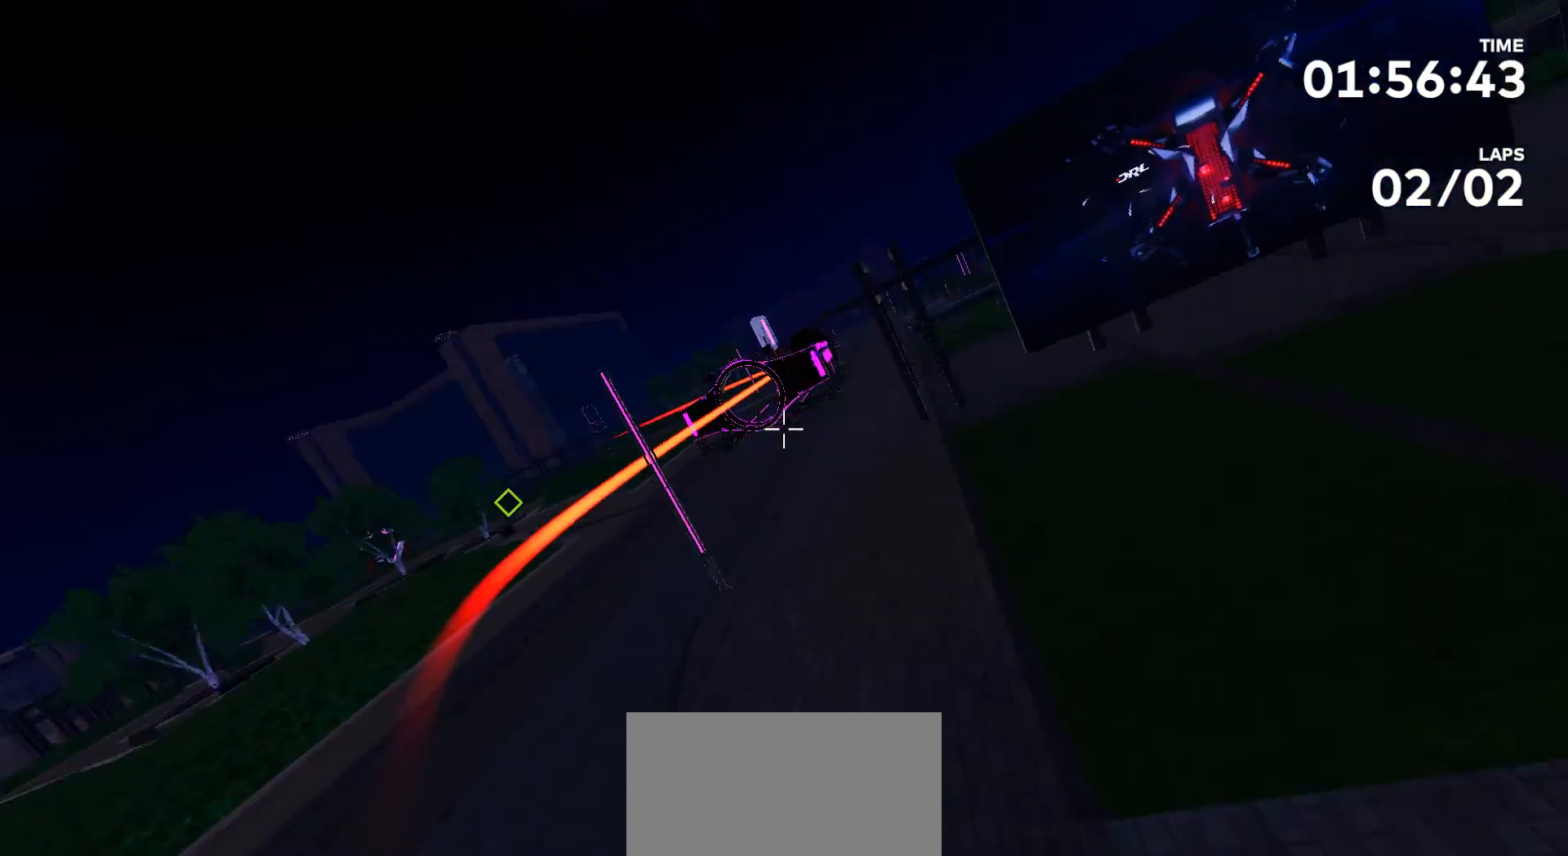
{"buttons": [], "left_stick": "up", "right_stick": "center", "events": [[400, "right_stick", "center"]]}
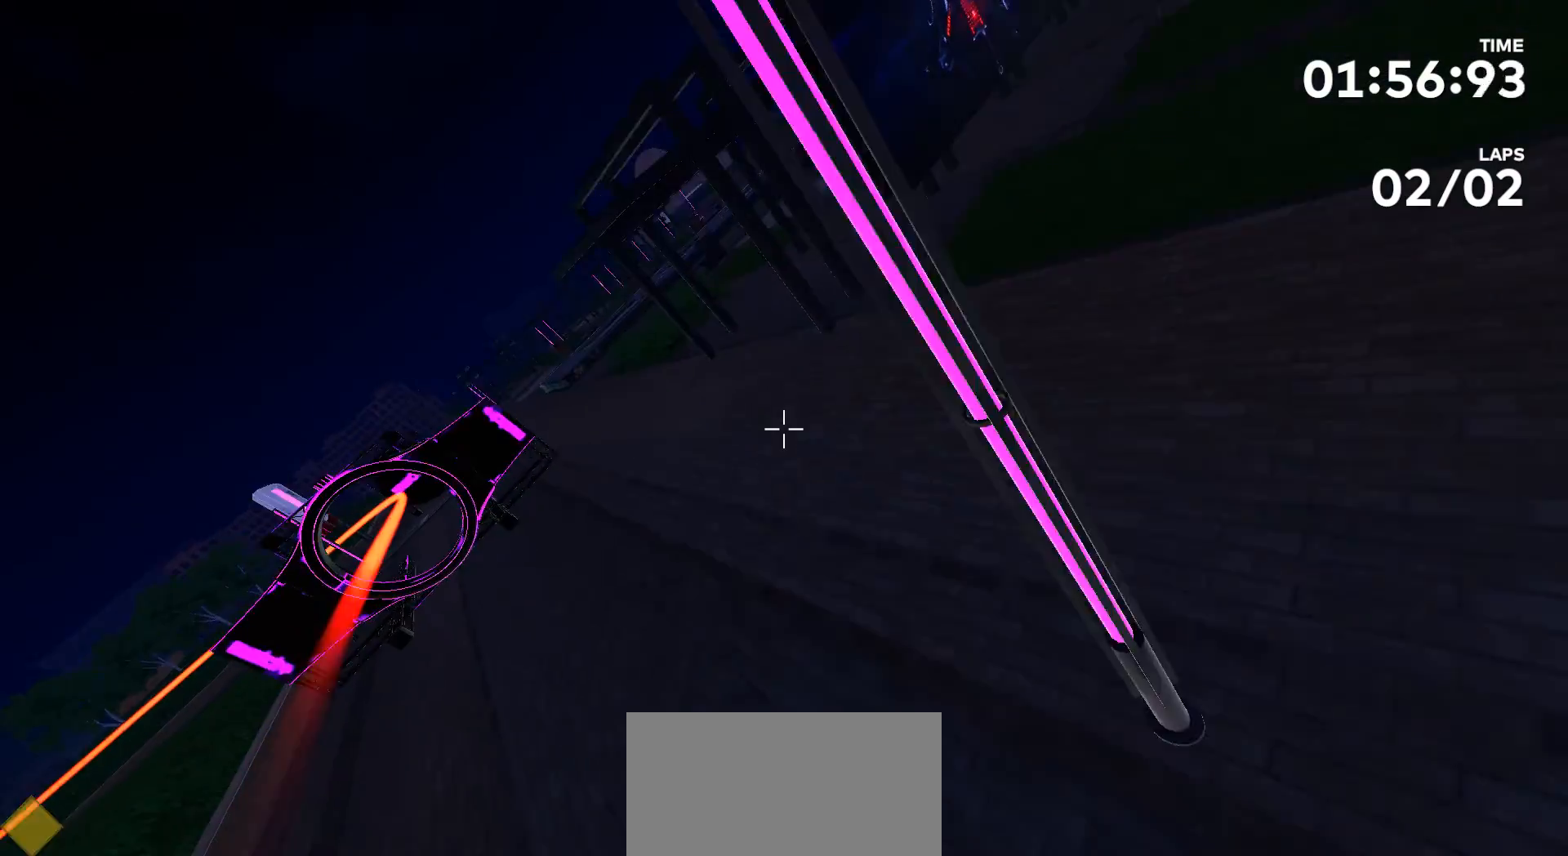
{"buttons": [], "left_stick": "up", "right_stick": "left", "events": [[200, "right_stick", "up-left"], [267, "right_stick", "left"]]}
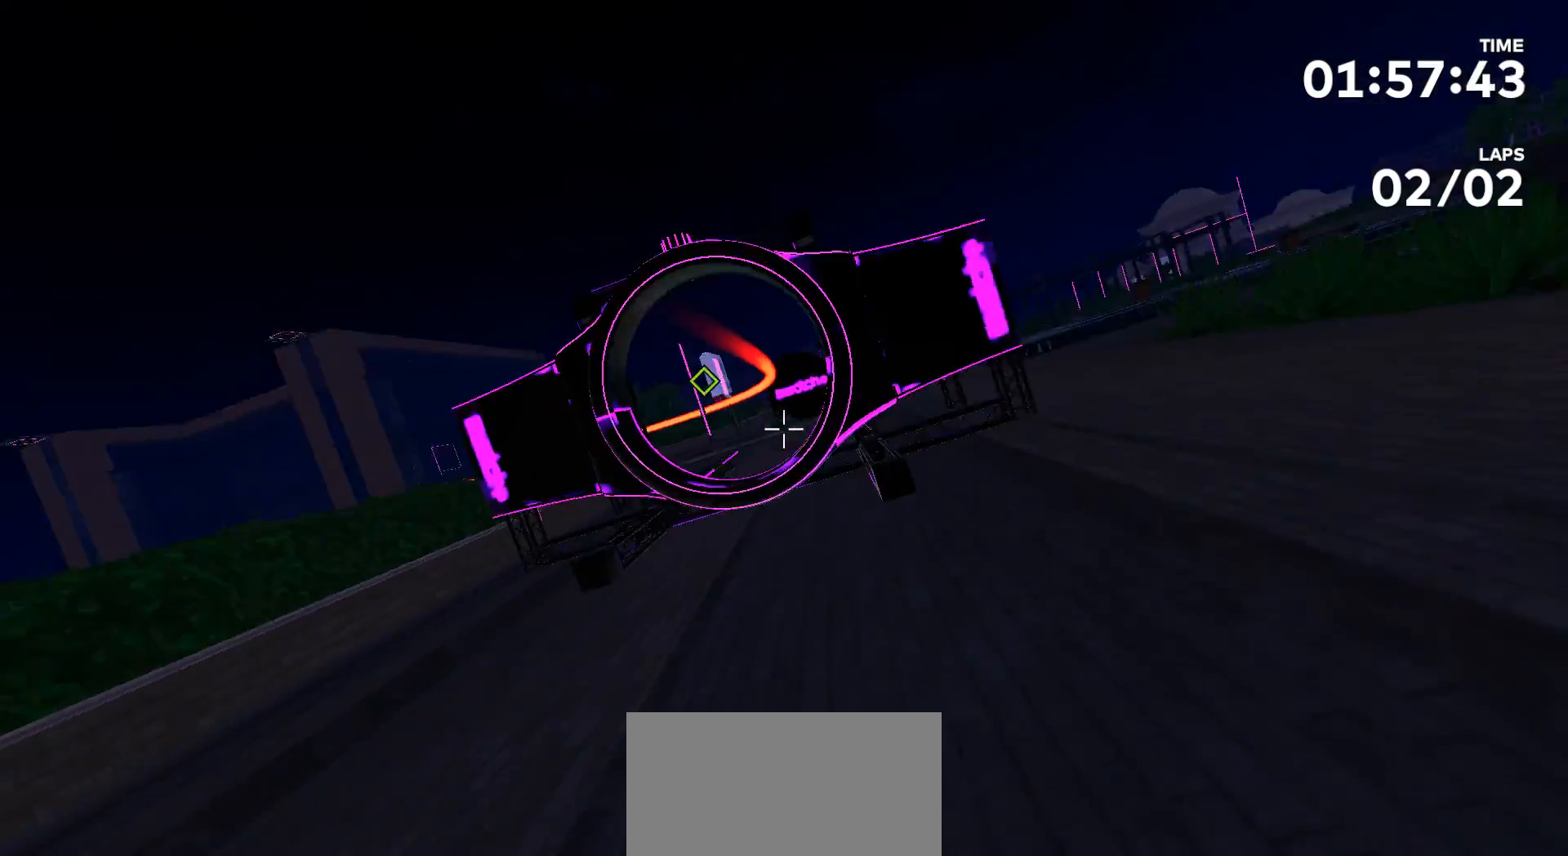
{"buttons": [], "left_stick": "up", "right_stick": "center", "events": [[167, "right_stick", "center"]]}
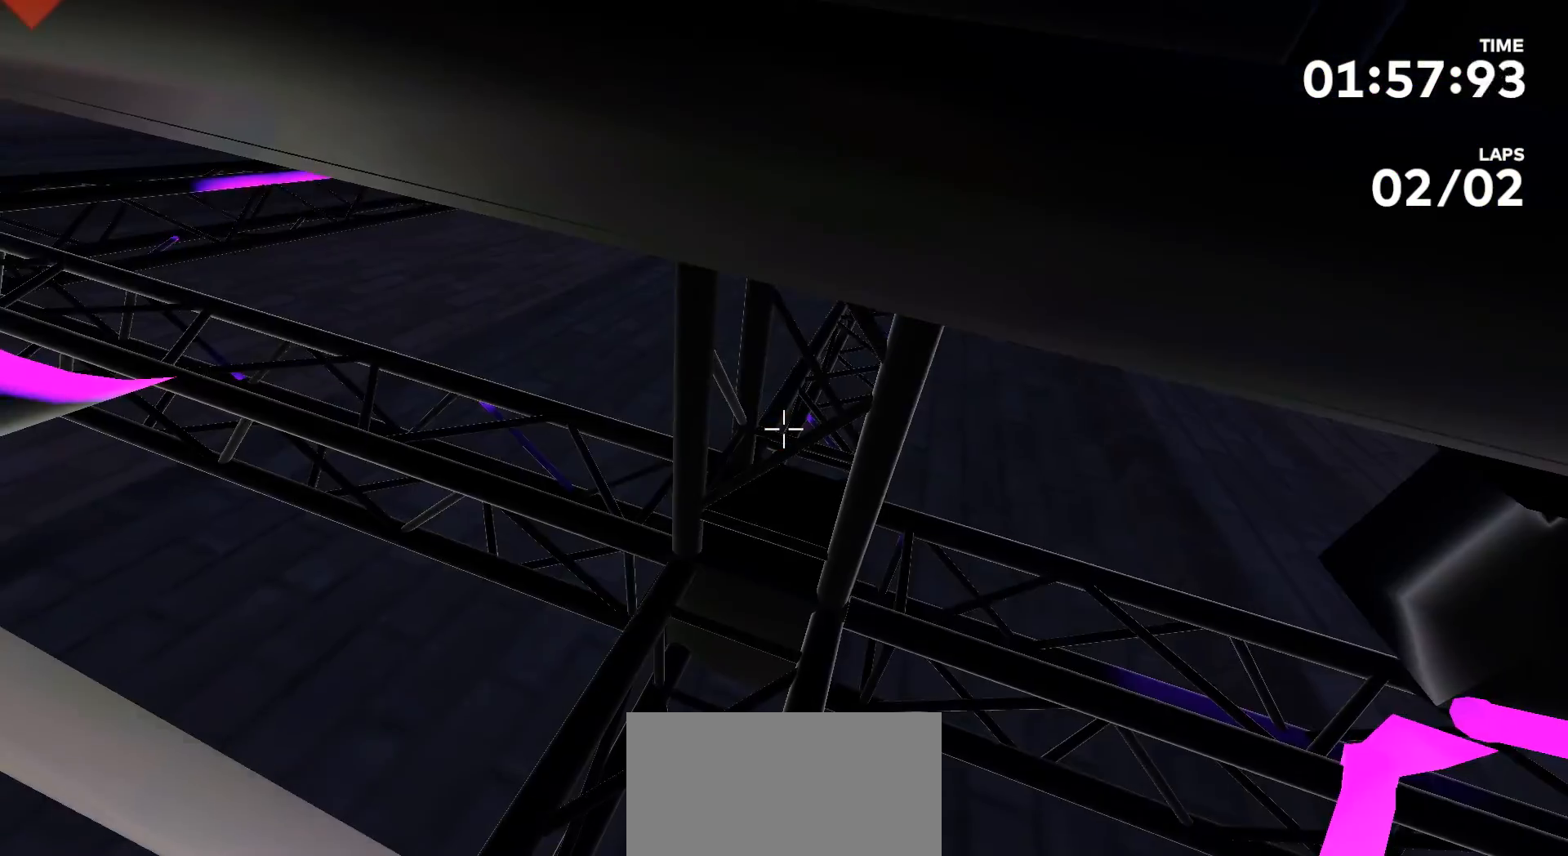
{"buttons": [], "left_stick": "center", "right_stick": "up", "events": [[67, "left_stick", "center"], [500, "right_stick", "up"]]}
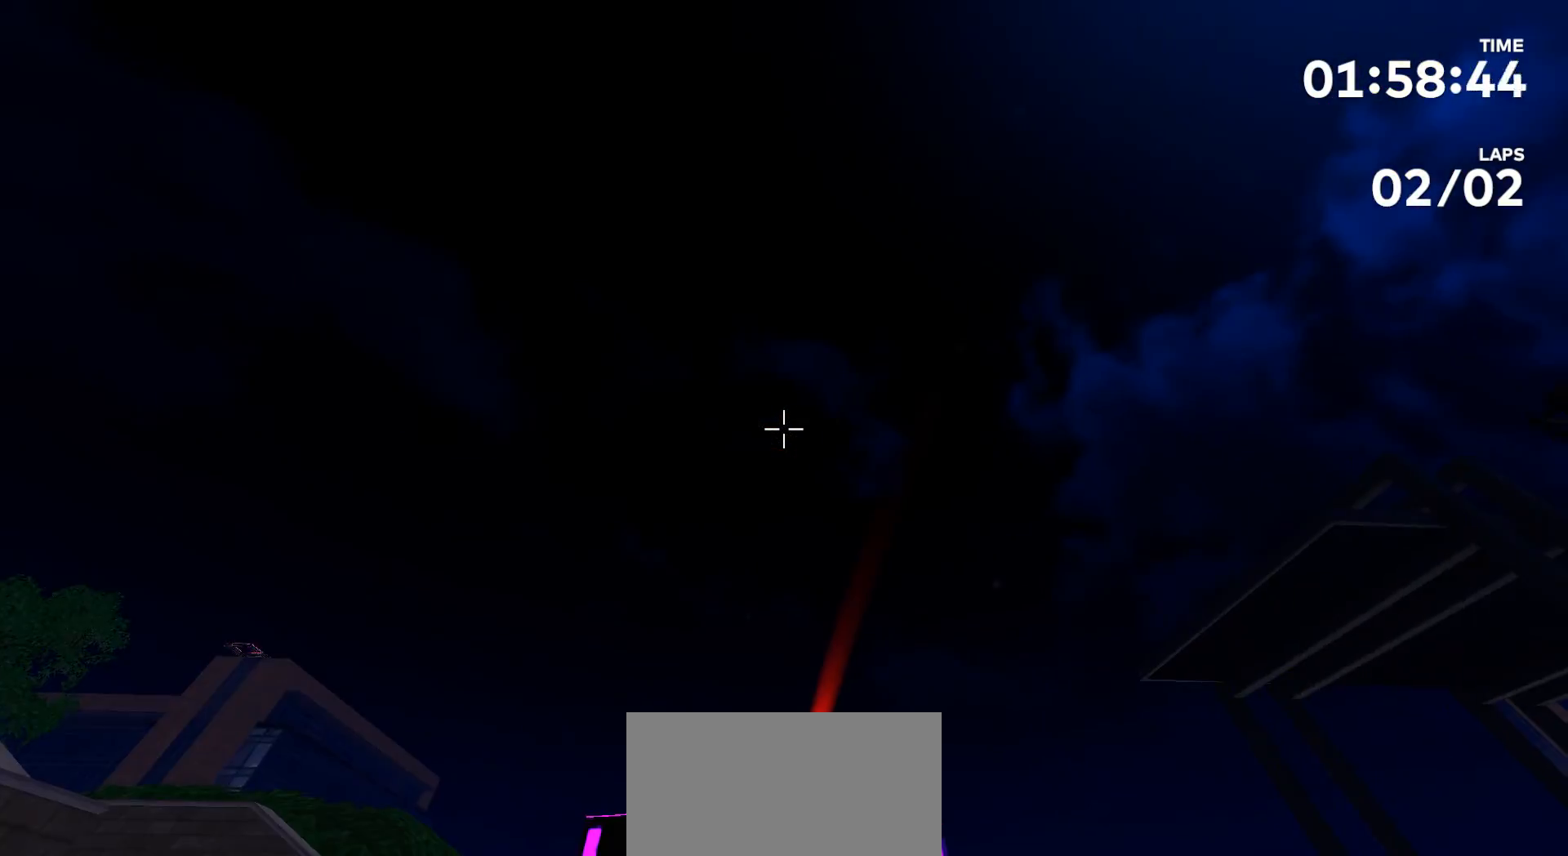
{"buttons": [], "left_stick": "center", "right_stick": "center", "events": [[67, "left_stick", "up"], [233, "right_stick", "center"], [333, "left_stick", "center"]]}
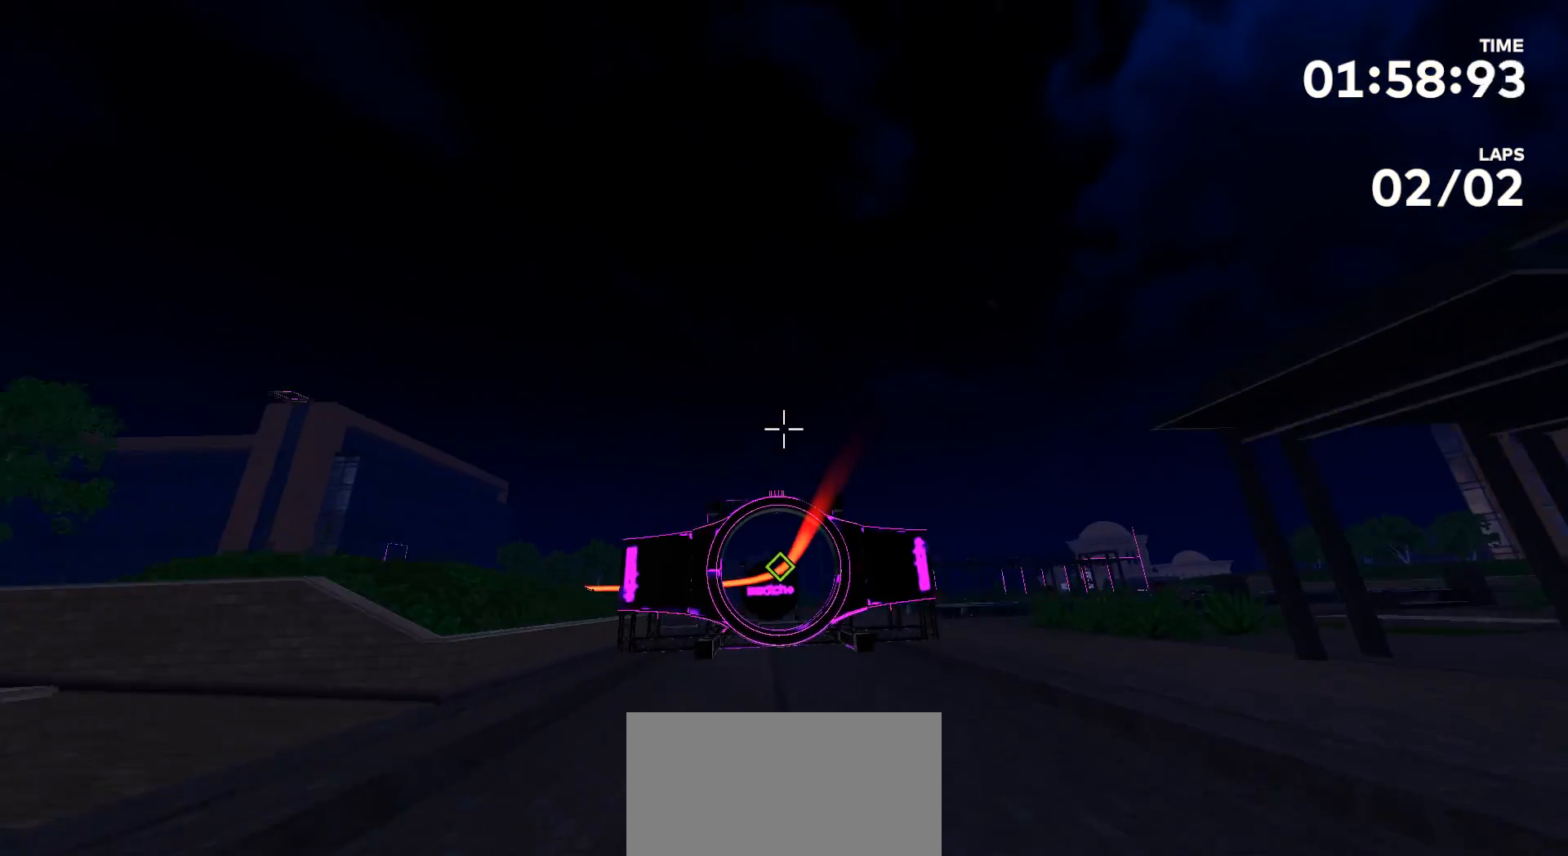
{"buttons": [], "left_stick": "up", "right_stick": "center", "events": [[367, "right_stick", "up"], [467, "right_stick", "center"], [500, "left_stick", "up"]]}
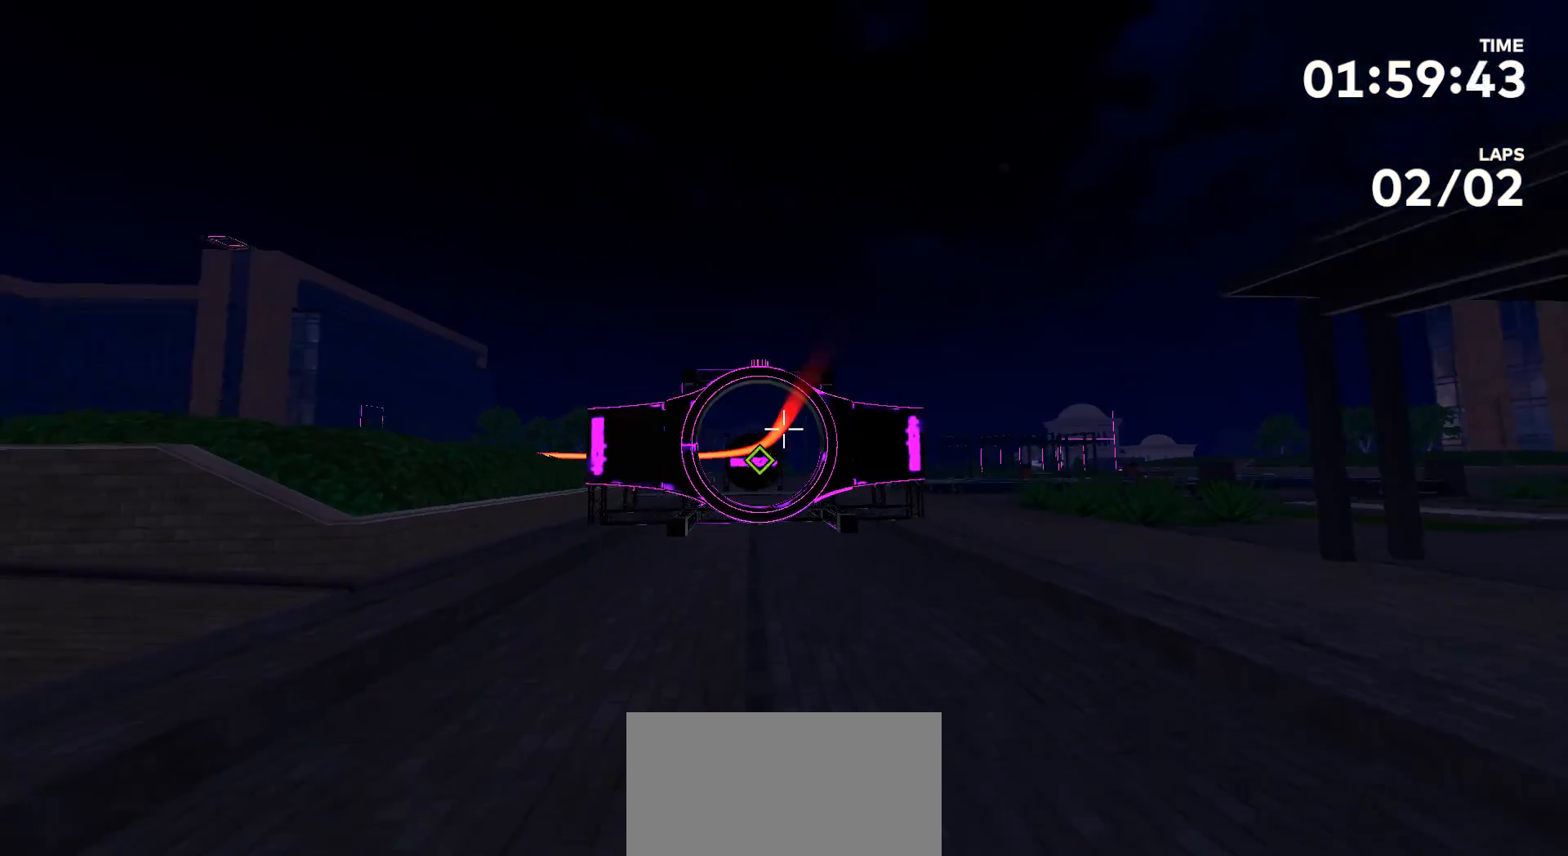
{"buttons": [], "left_stick": "up", "right_stick": "center", "events": []}
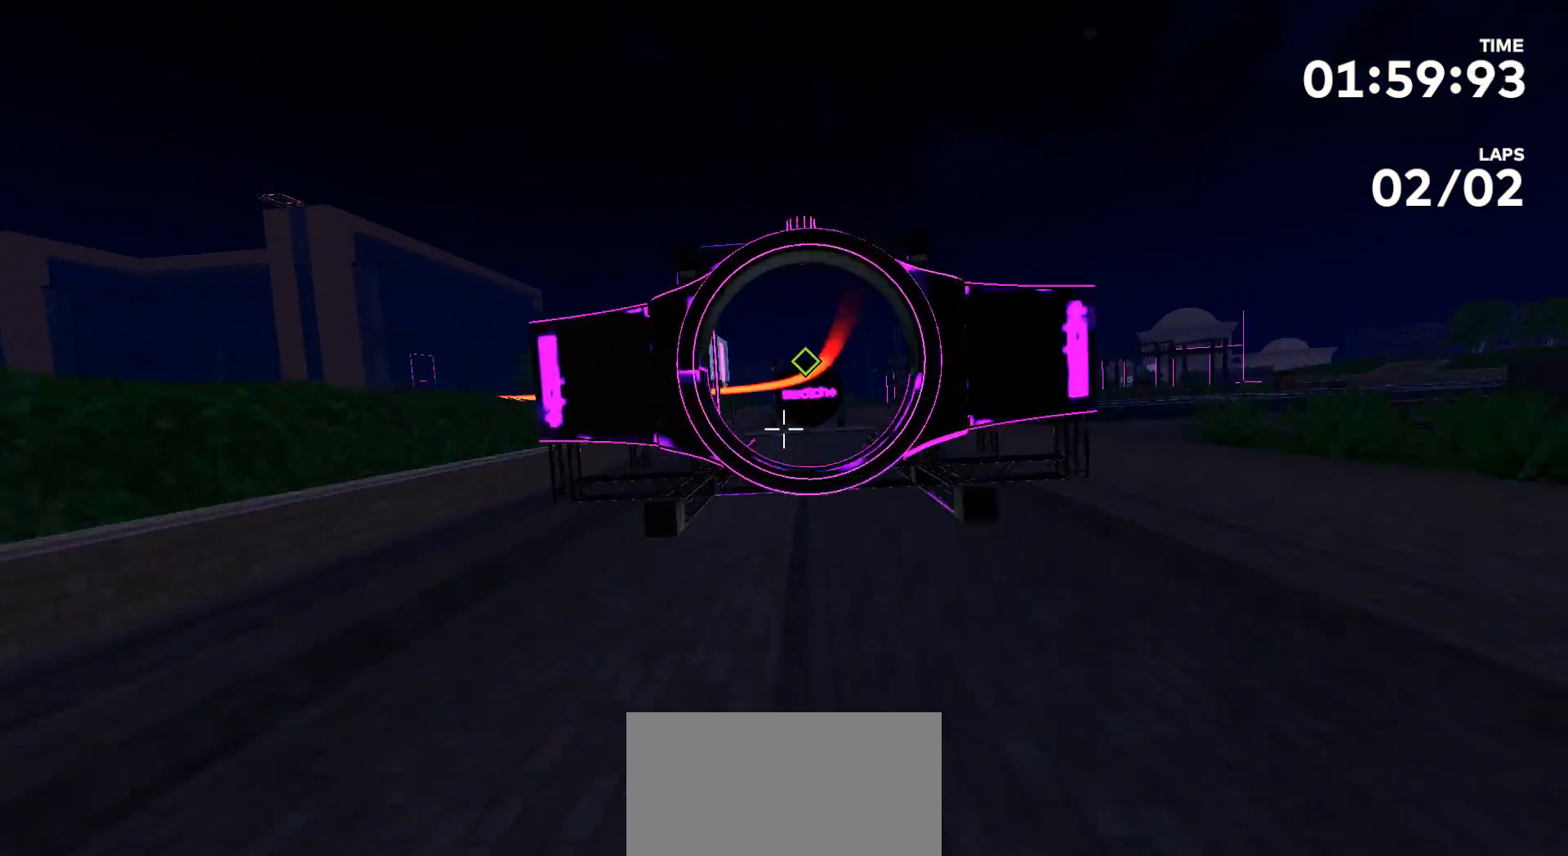
{"buttons": [], "left_stick": "center", "right_stick": "center", "events": [[100, "left_stick", "center"]]}
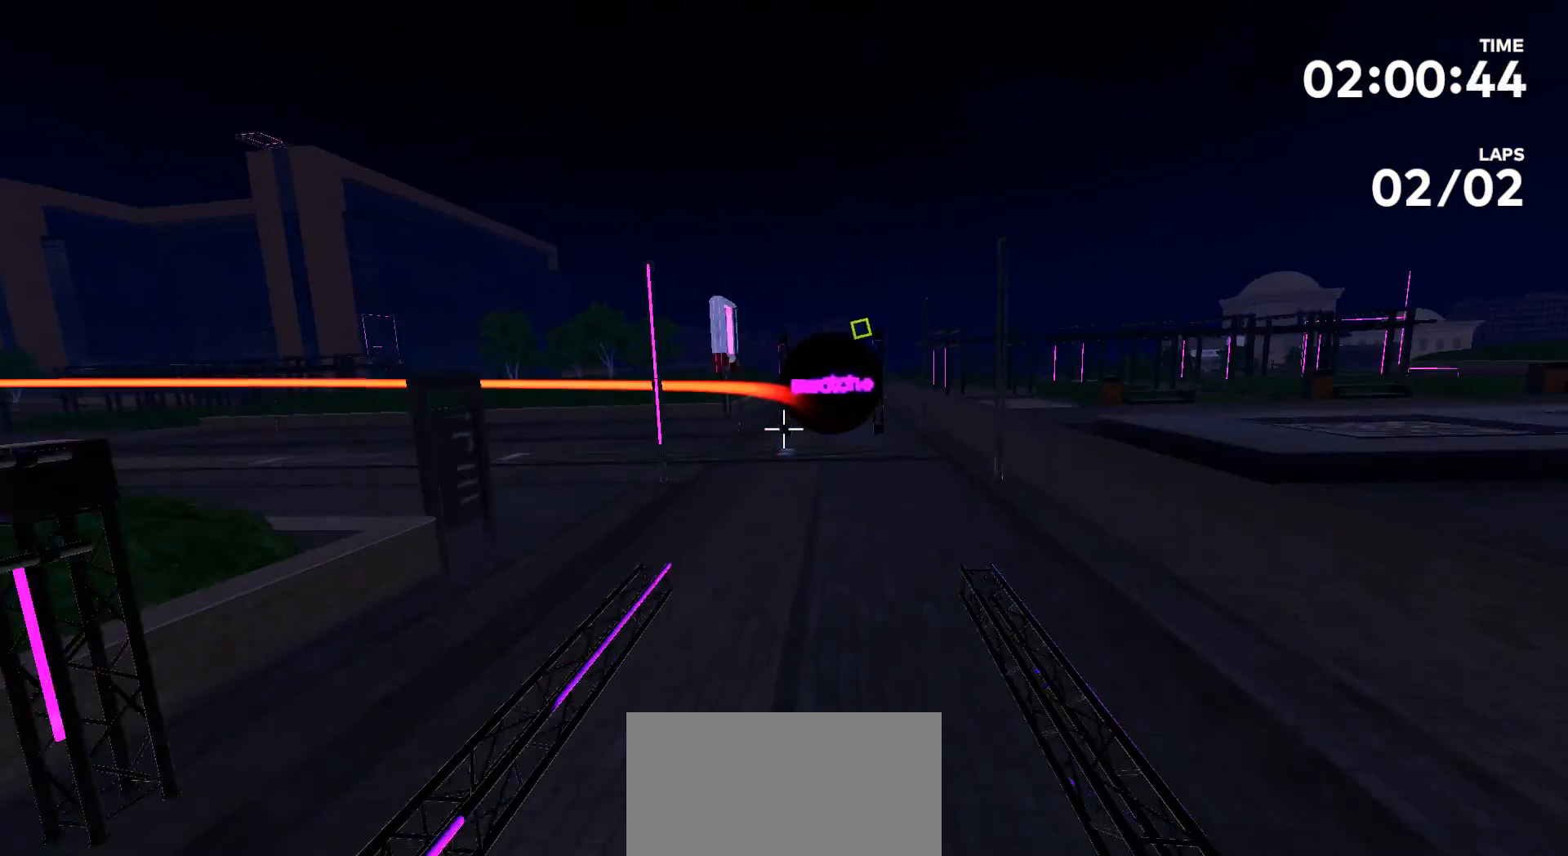
{"buttons": [], "left_stick": "up", "right_stick": "left", "events": [[67, "left_stick", "up"], [133, "right_stick", "left"]]}
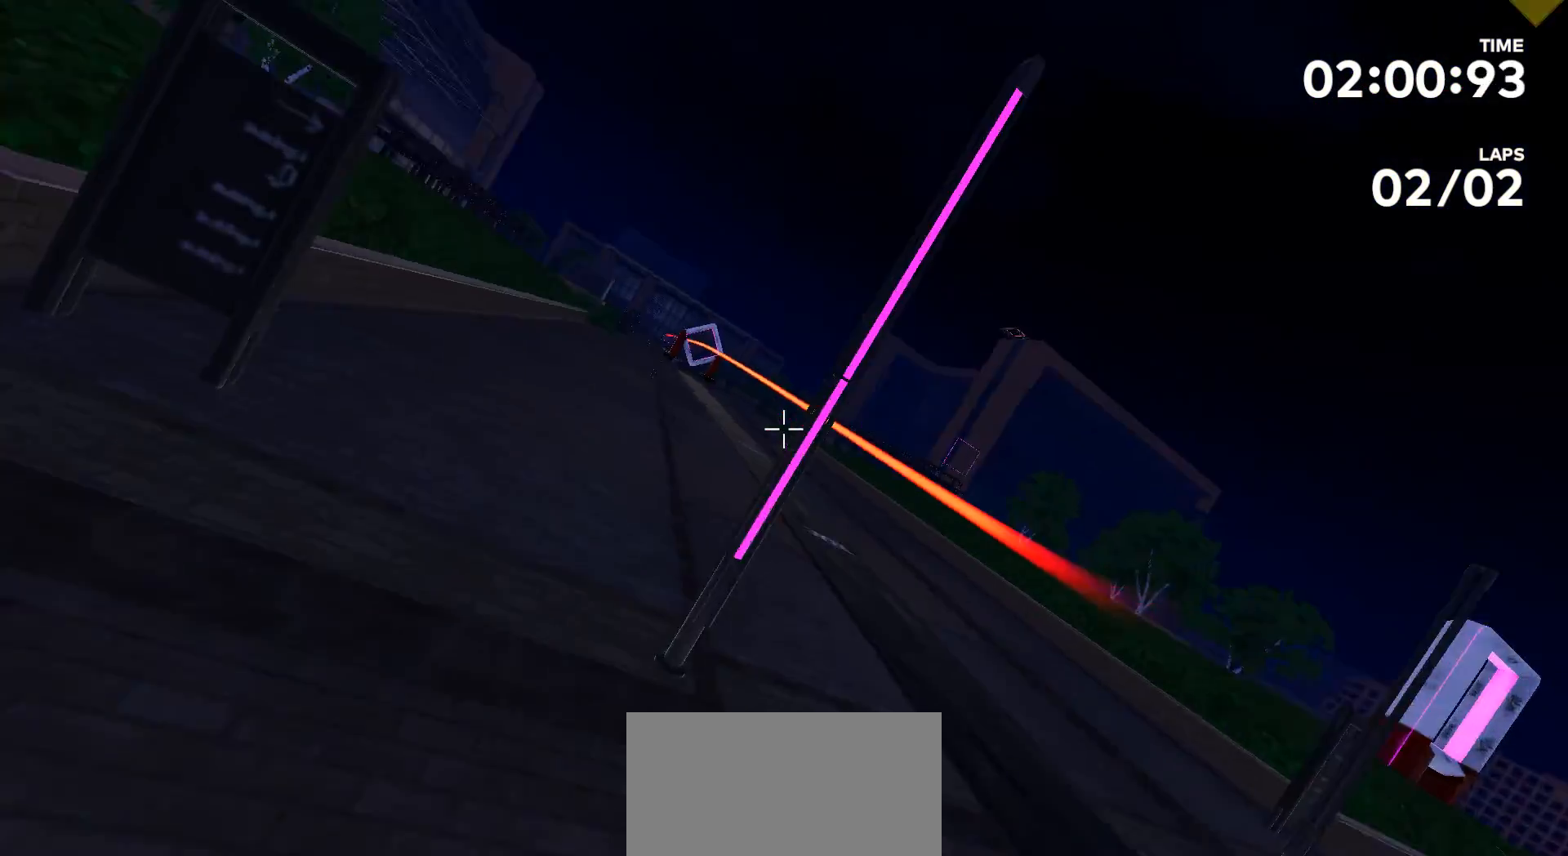
{"buttons": [], "left_stick": "up", "right_stick": "up-right", "events": [[200, "right_stick", "center"], [400, "right_stick", "up-right"]]}
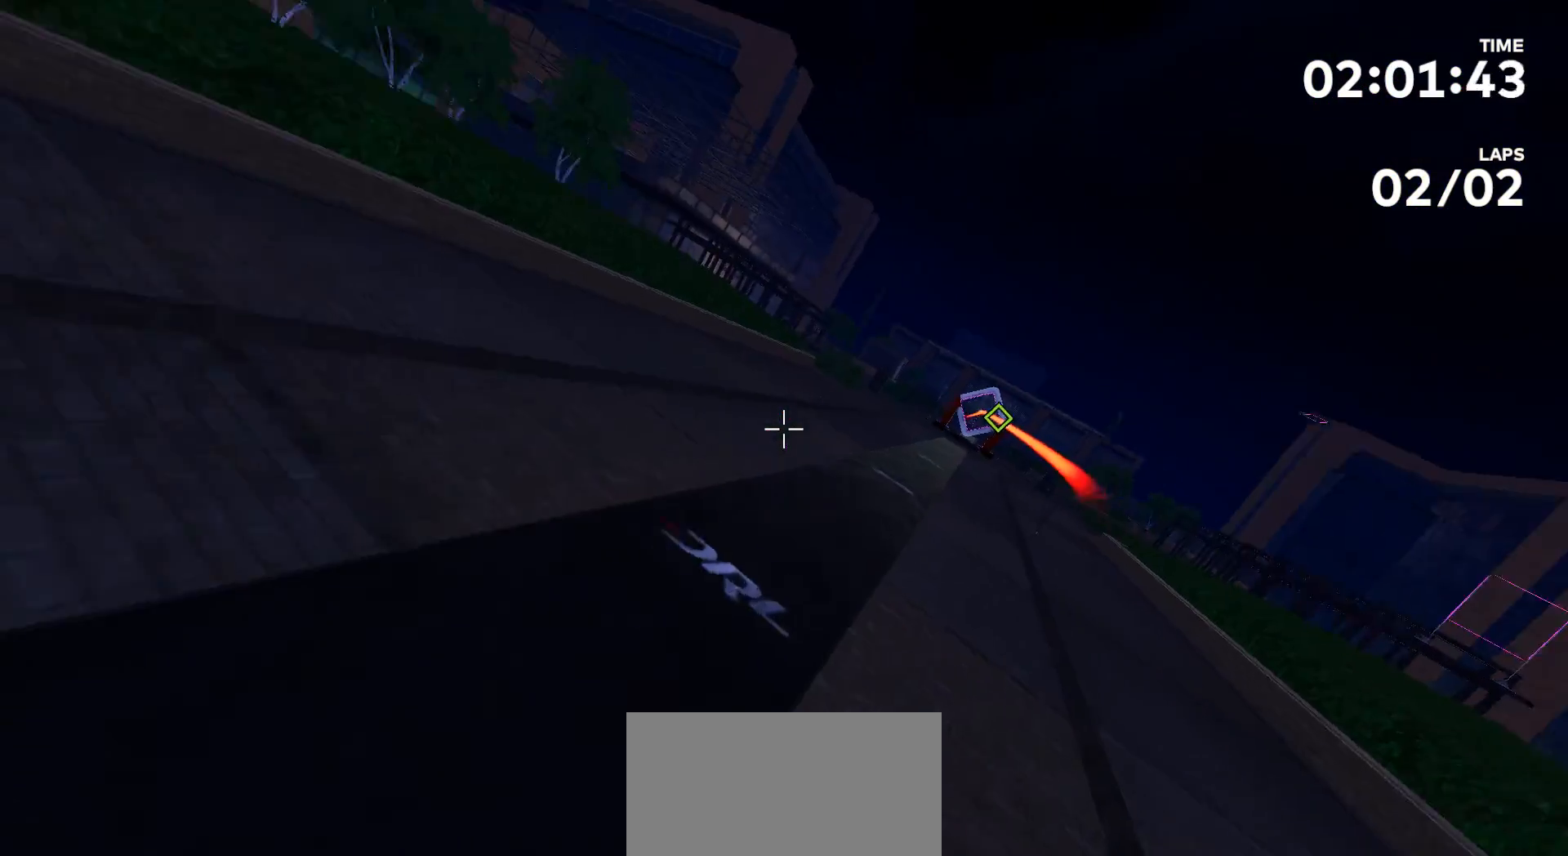
{"buttons": [], "left_stick": "up-left", "right_stick": "center", "events": [[33, "left_stick", "up-left"], [133, "right_stick", "center"]]}
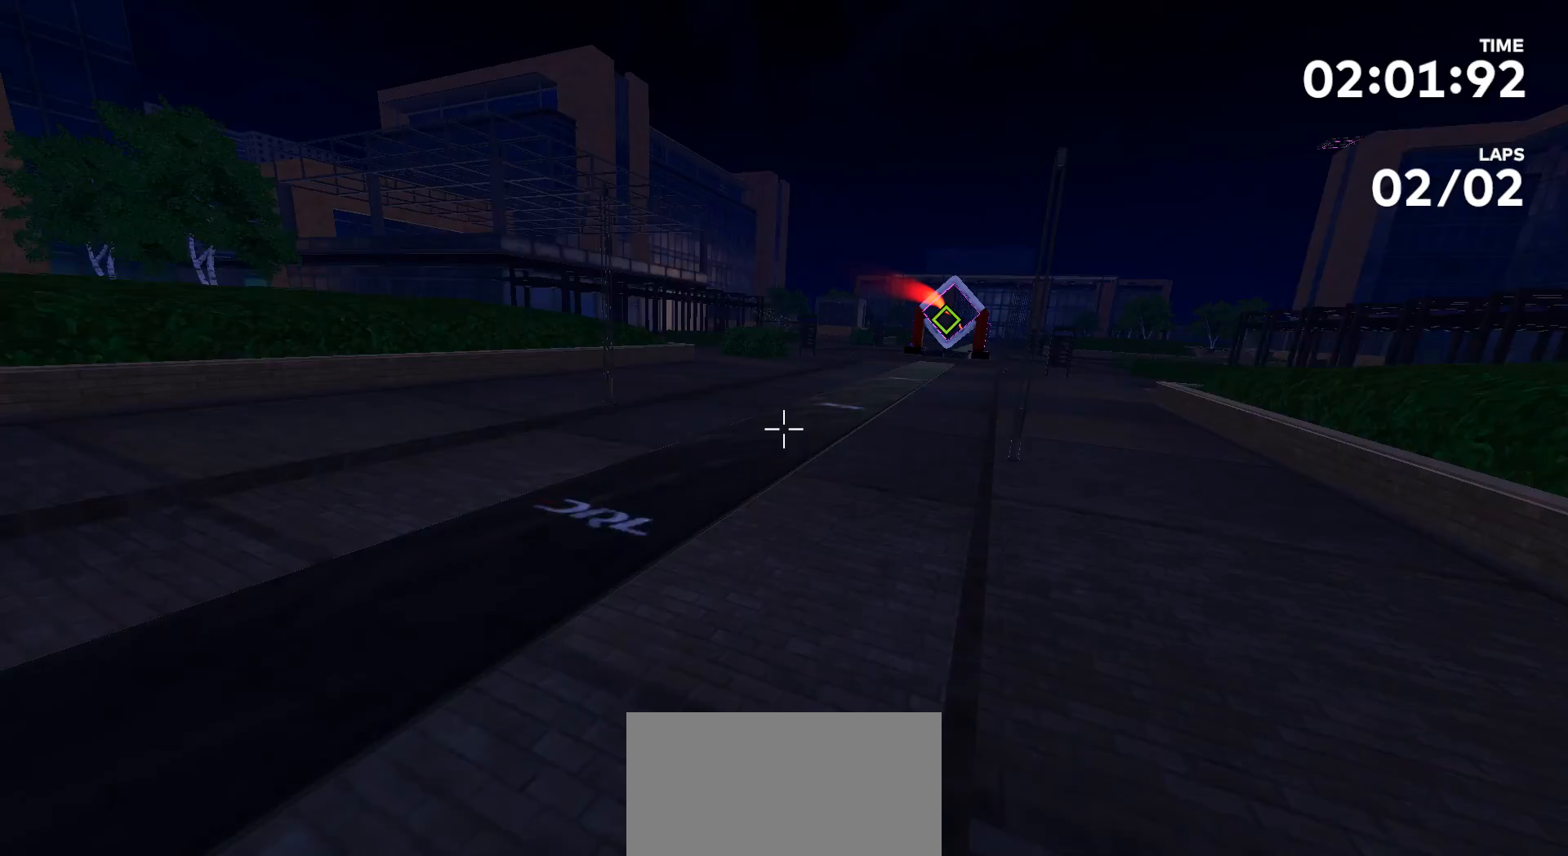
{"buttons": [], "left_stick": "up", "right_stick": "center", "events": [[33, "left_stick", "up"]]}
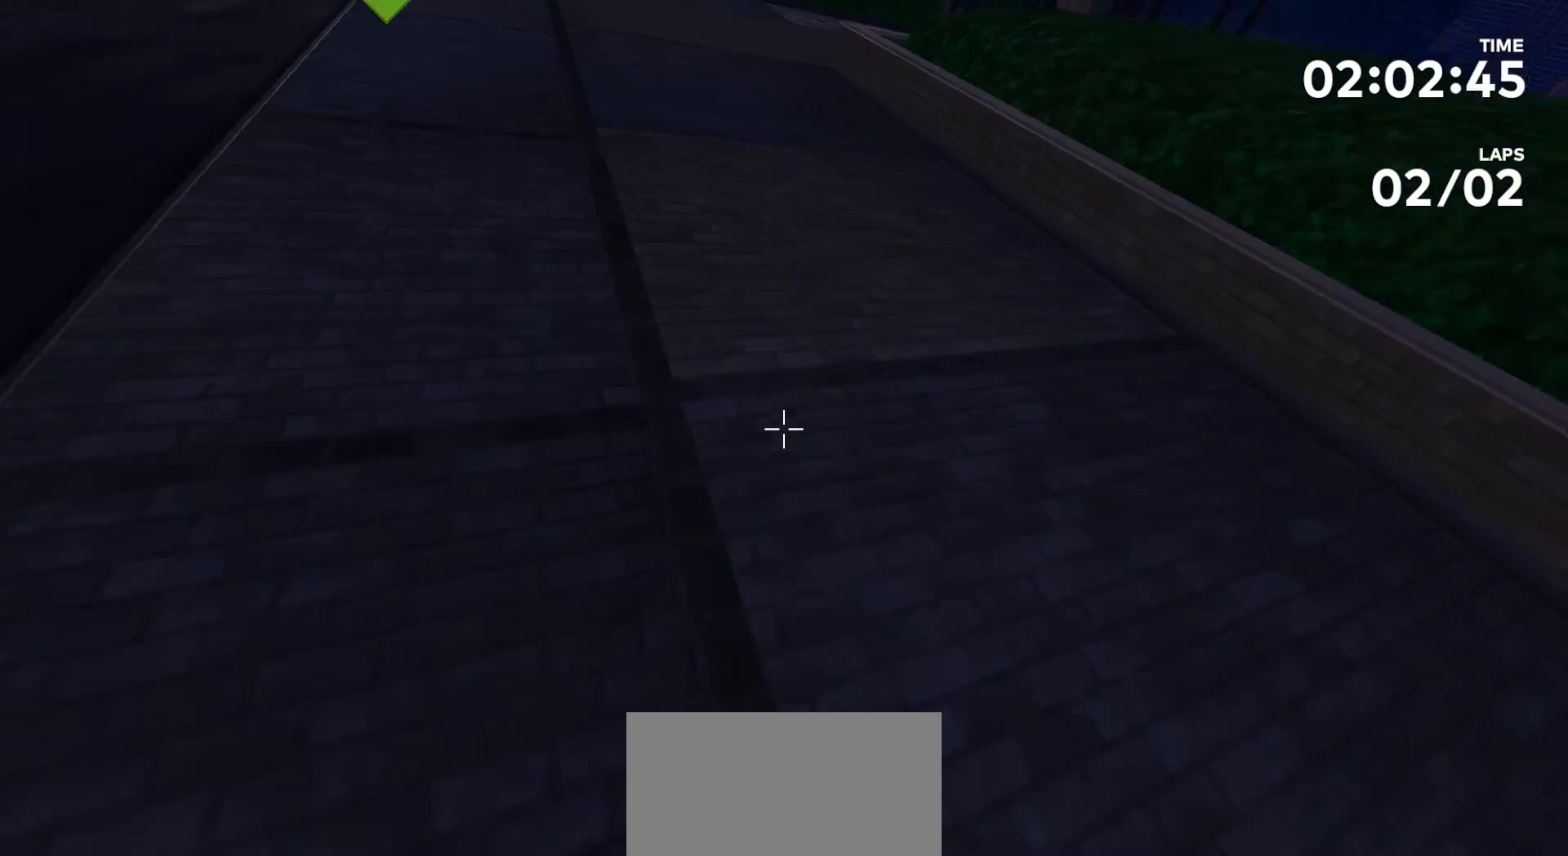
{"buttons": [], "left_stick": "center", "right_stick": "center", "events": [[300, "left_stick", "center"]]}
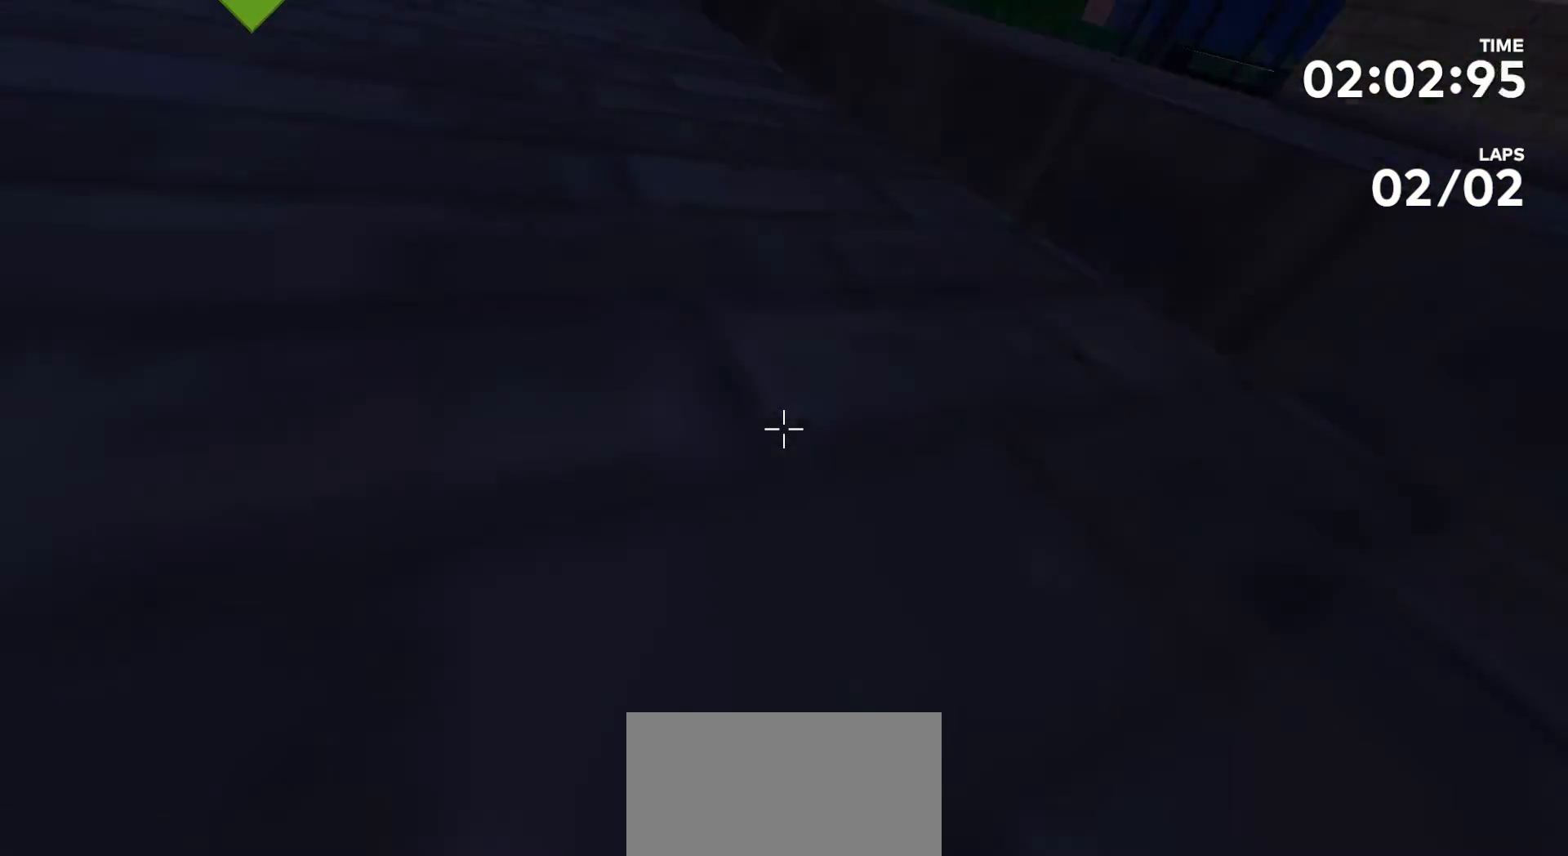
{"buttons": [], "left_stick": "center", "right_stick": "center", "events": []}
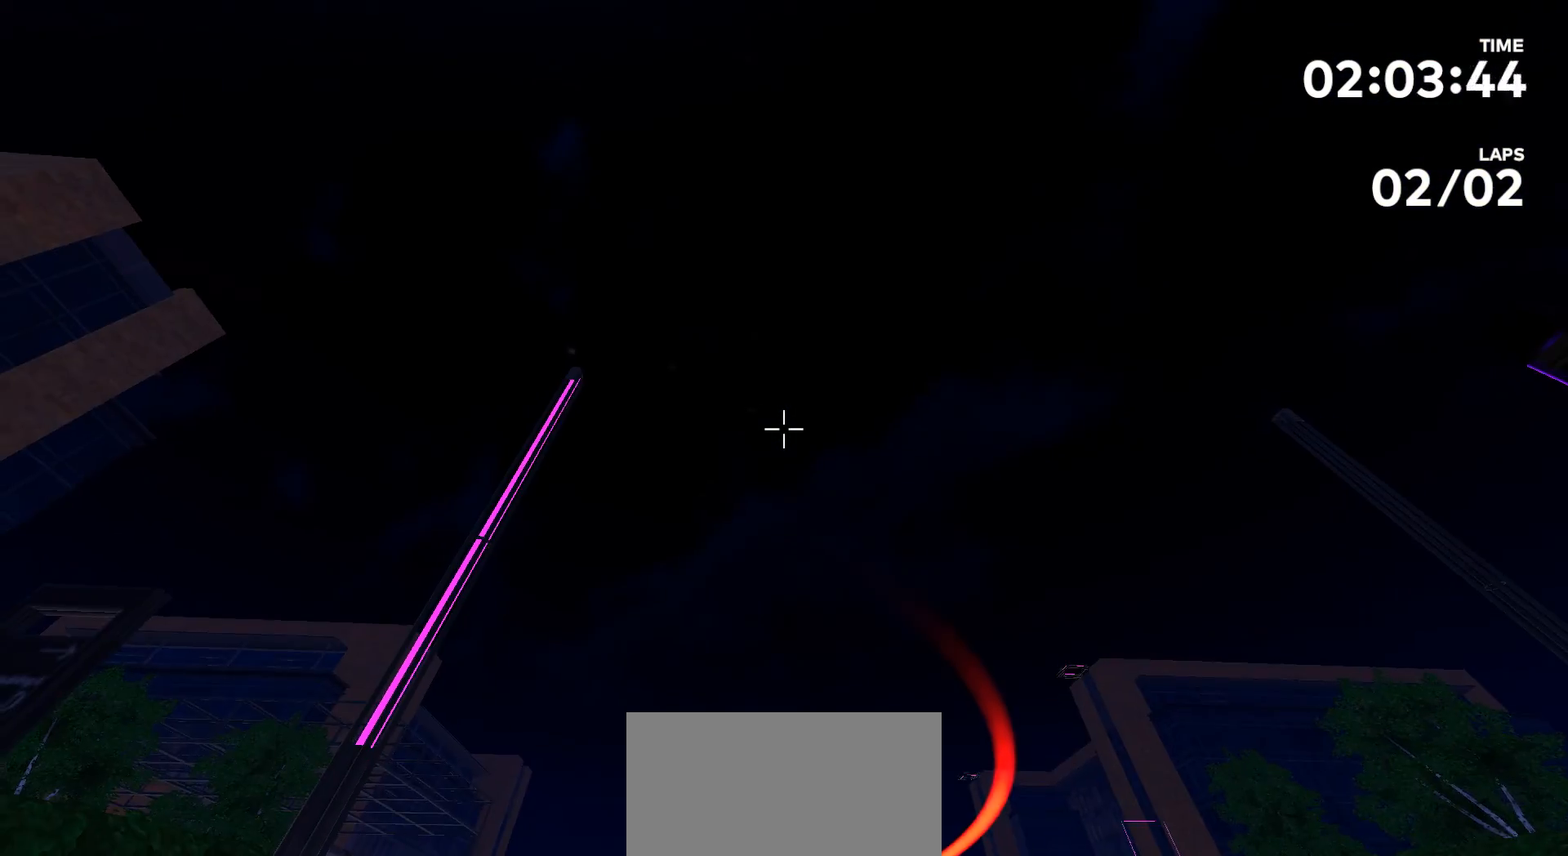
{"buttons": [], "left_stick": "up", "right_stick": "up", "events": [[33, "right_stick", "up"], [100, "left_stick", "up"]]}
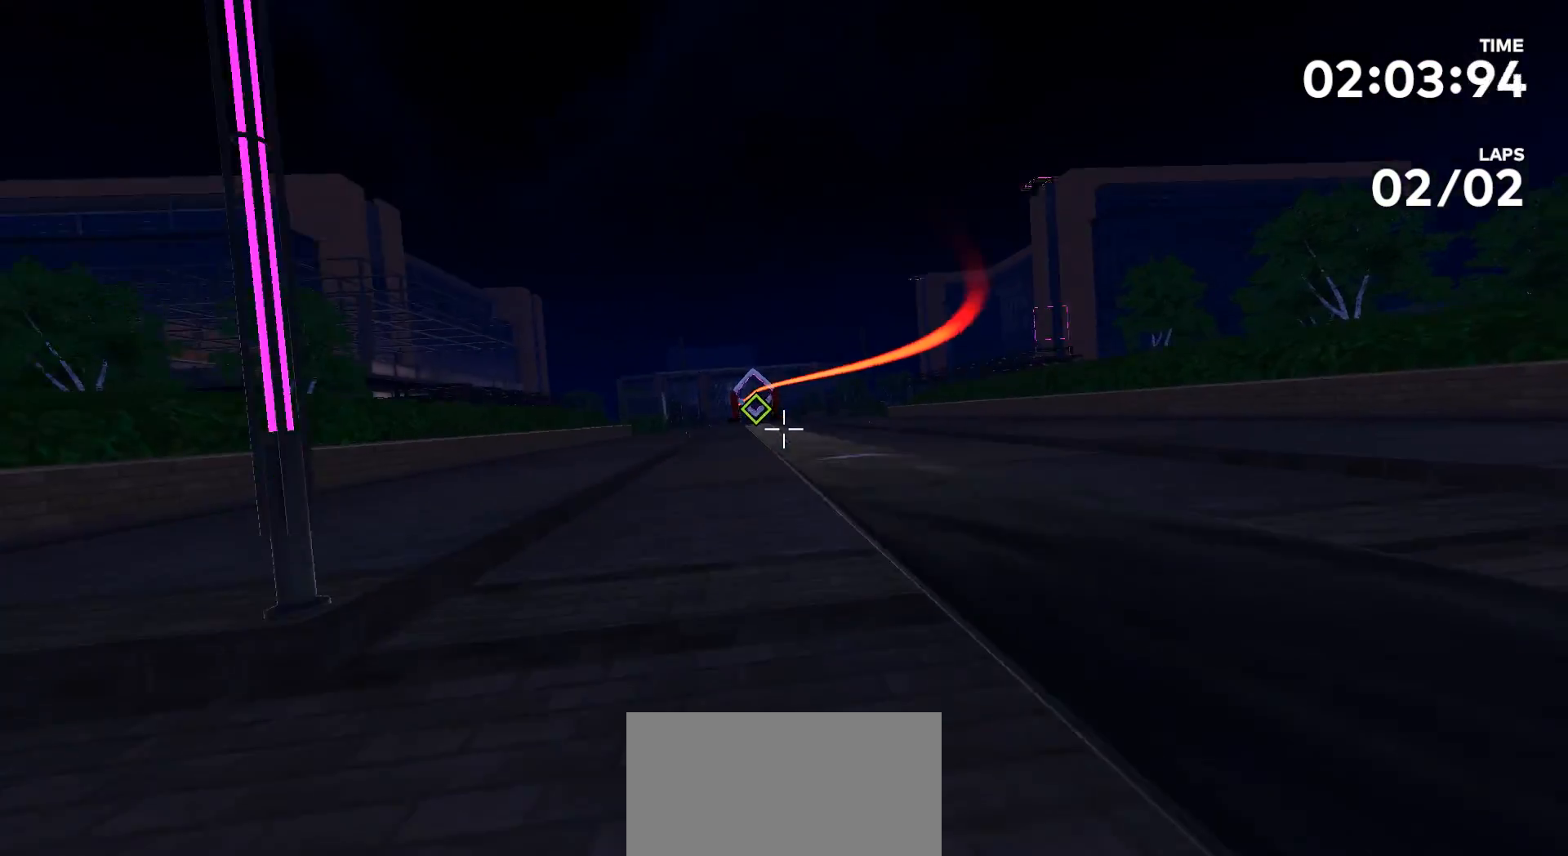
{"buttons": [], "left_stick": "up", "right_stick": "center", "events": [[400, "right_stick", "center"]]}
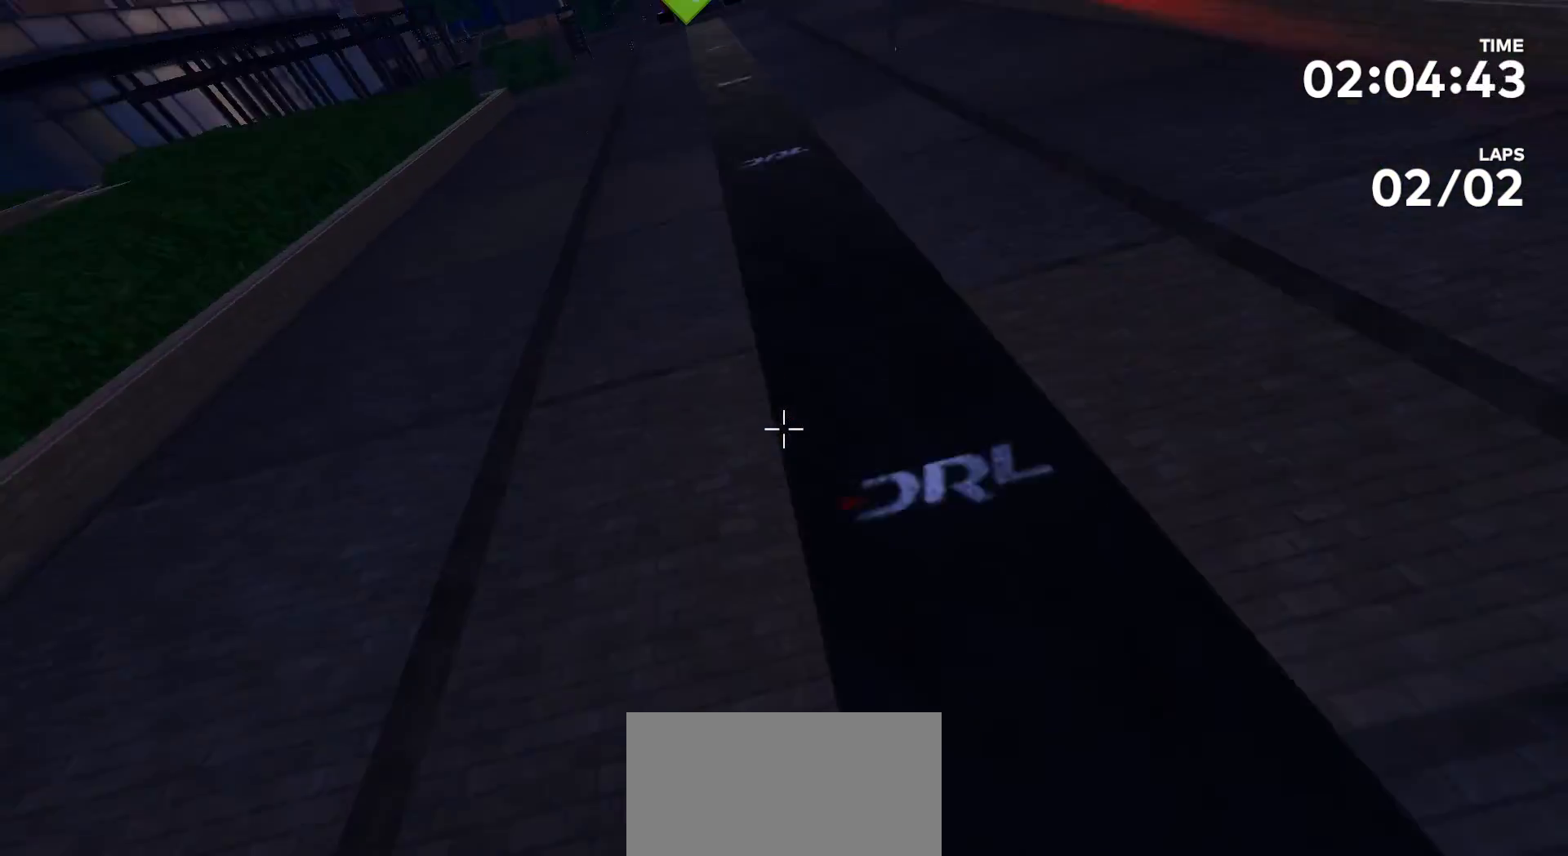
{"buttons": [], "left_stick": "up", "right_stick": "up-left", "events": [[233, "right_stick", "down"], [433, "right_stick", "up-left"]]}
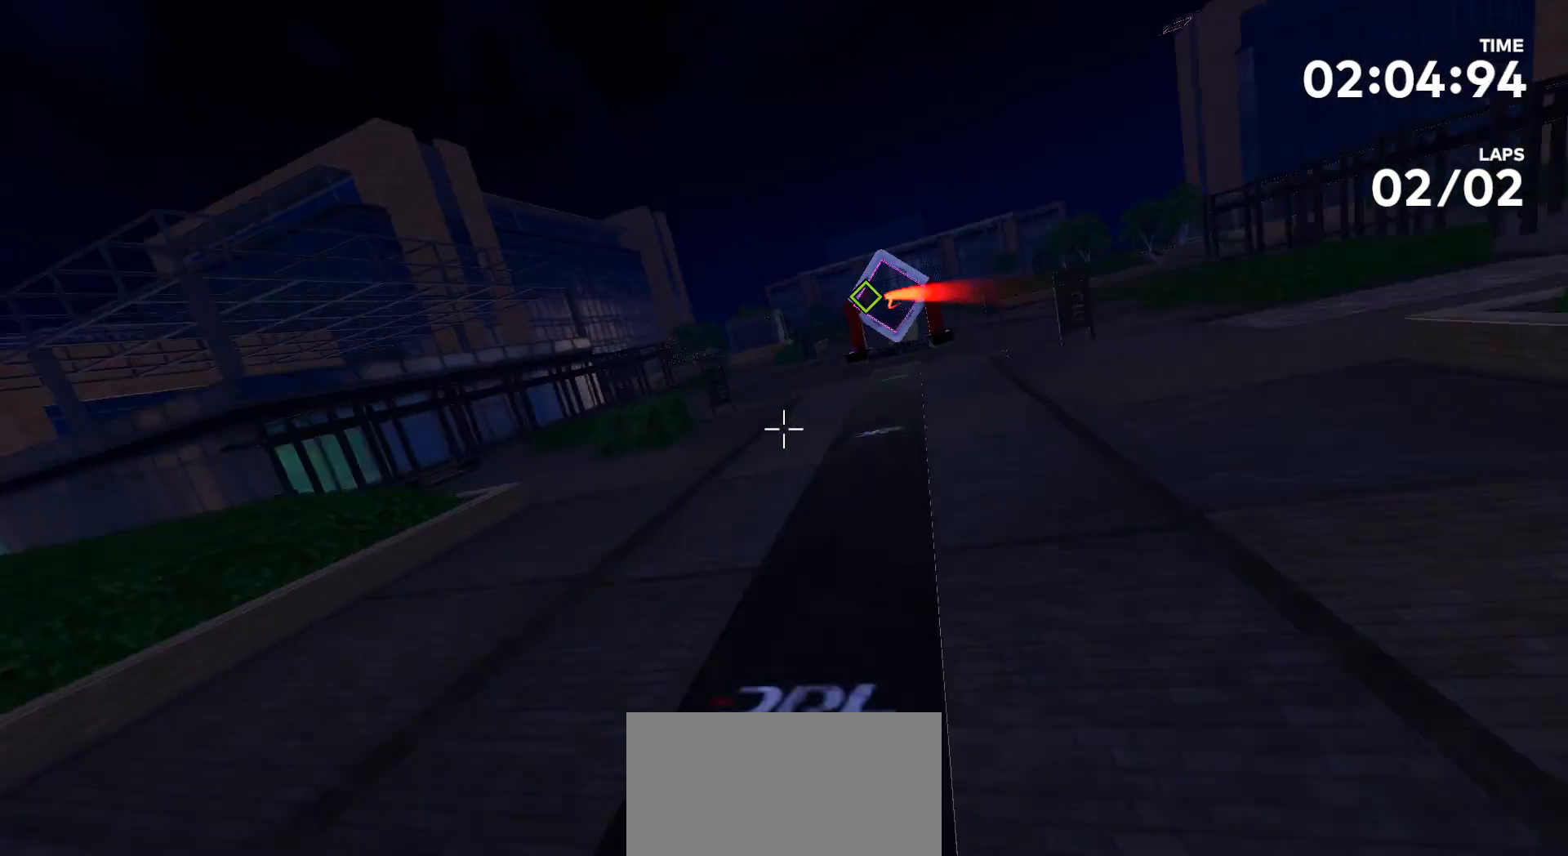
{"buttons": [], "left_stick": "up", "right_stick": "center", "events": [[367, "right_stick", "center"]]}
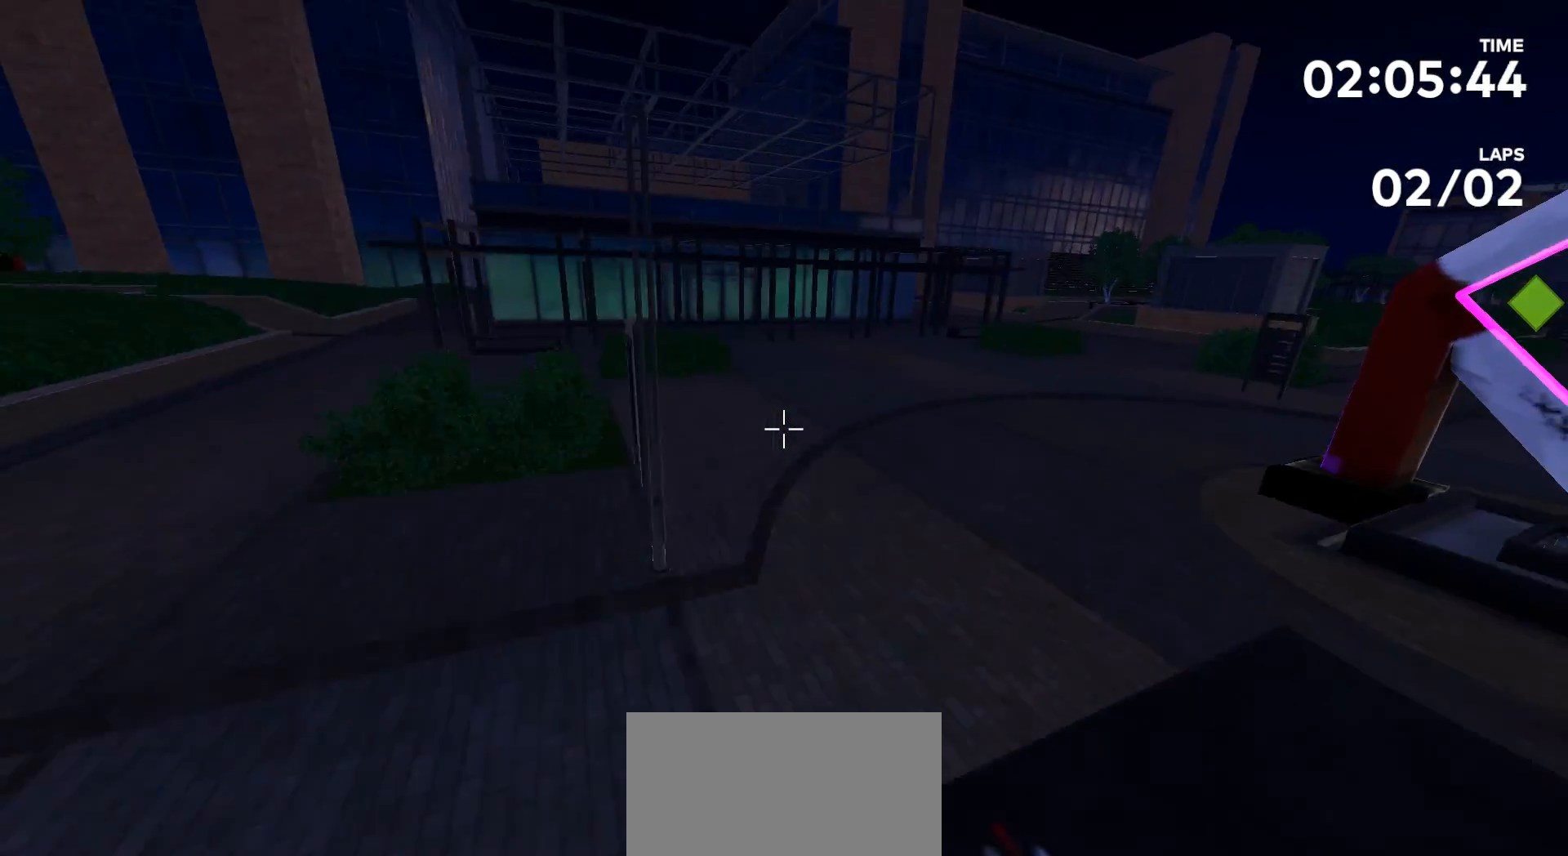
{"buttons": [], "left_stick": "up", "right_stick": "right", "events": [[33, "right_stick", "right"]]}
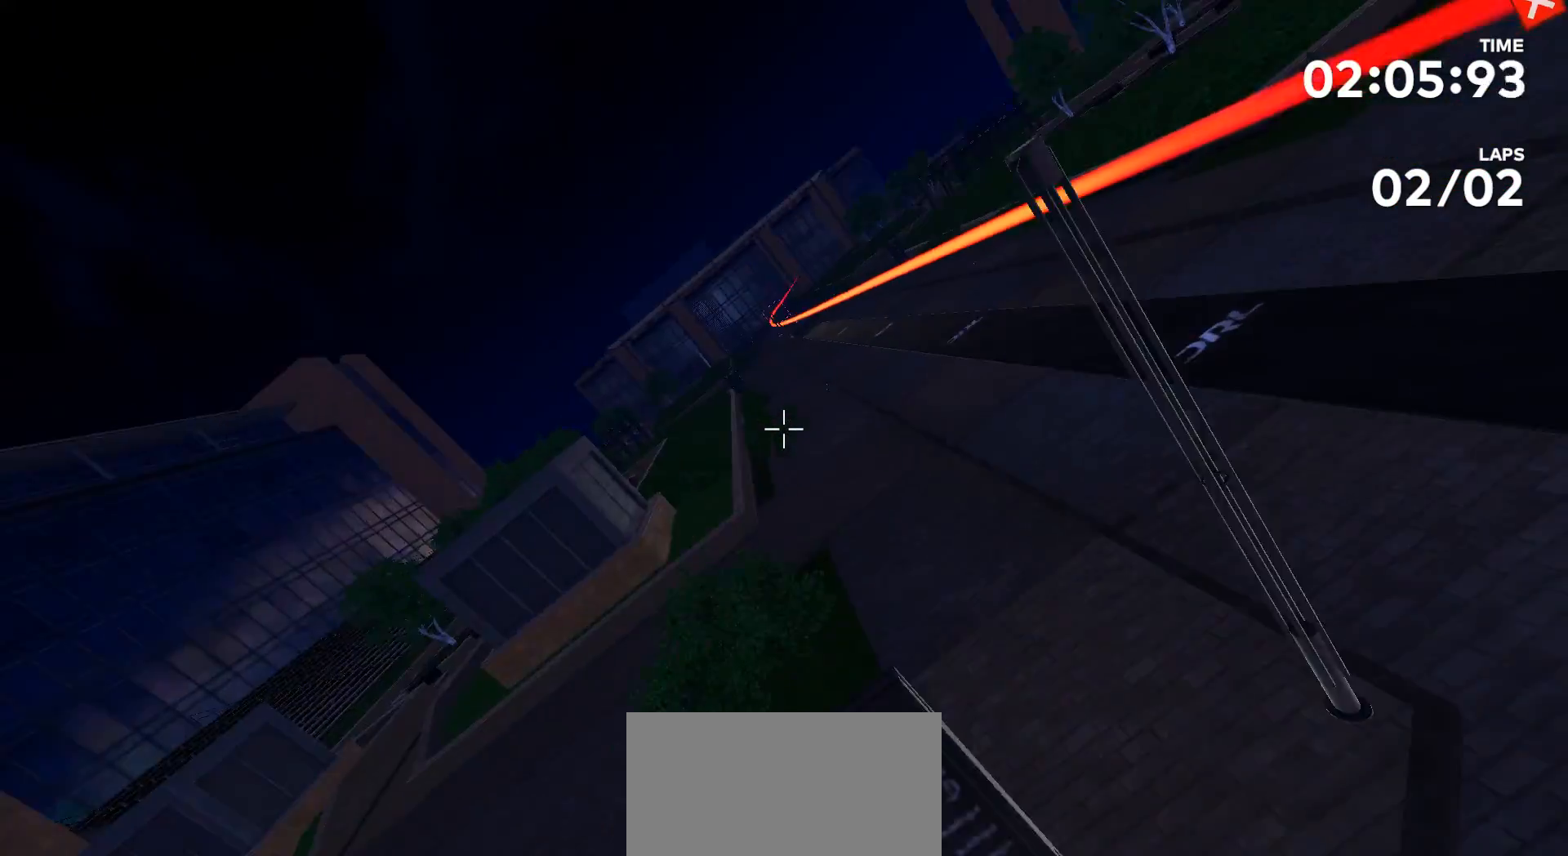
{"buttons": [], "left_stick": "center", "right_stick": "center", "events": [[33, "left_stick", "center"], [200, "right_stick", "center"]]}
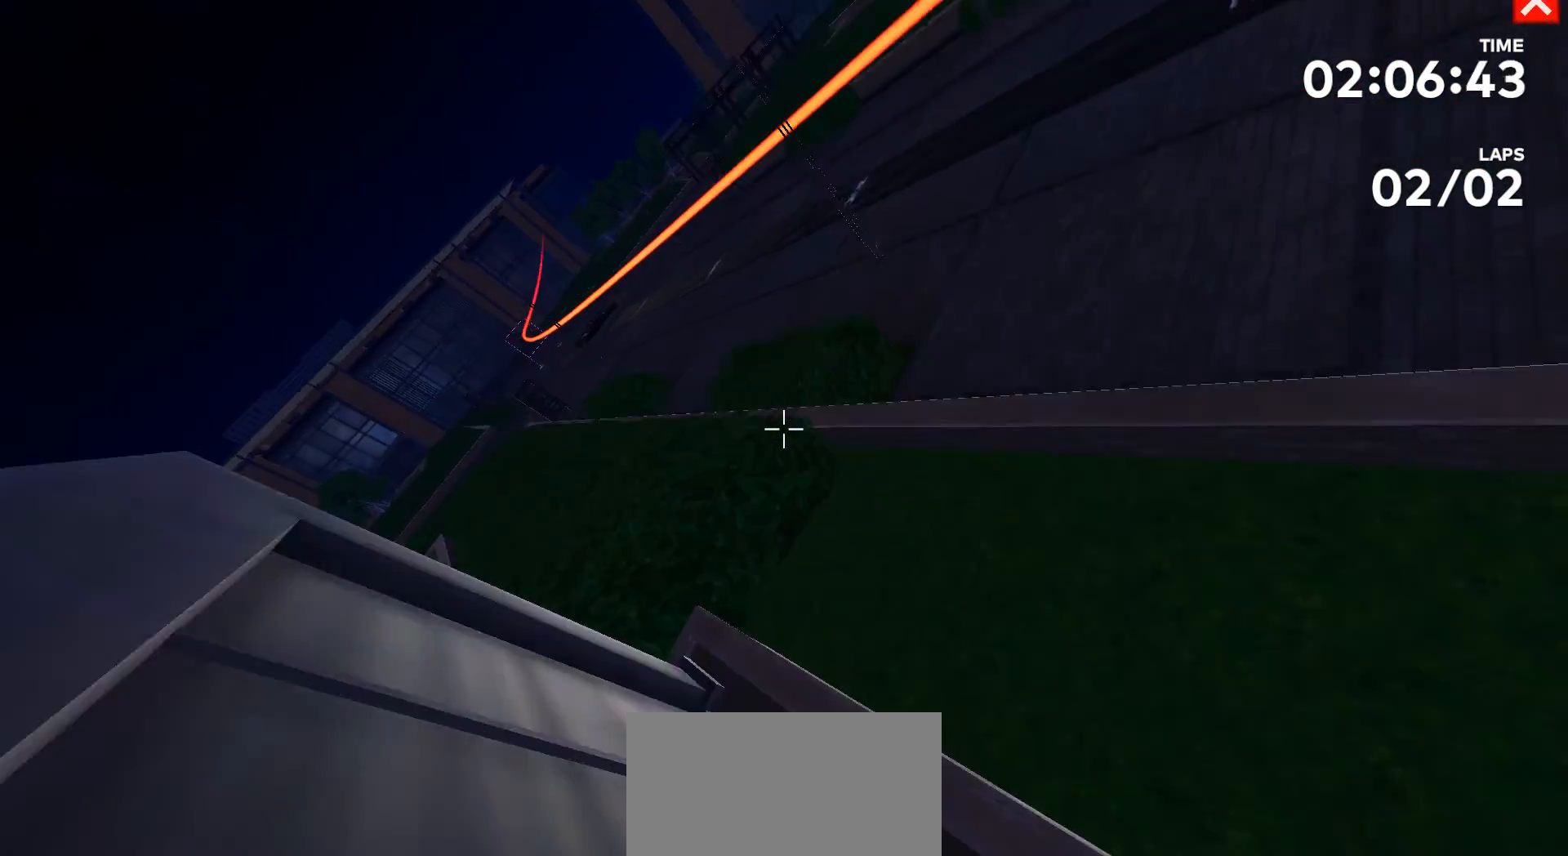
{"buttons": [], "left_stick": "center", "right_stick": "center", "events": []}
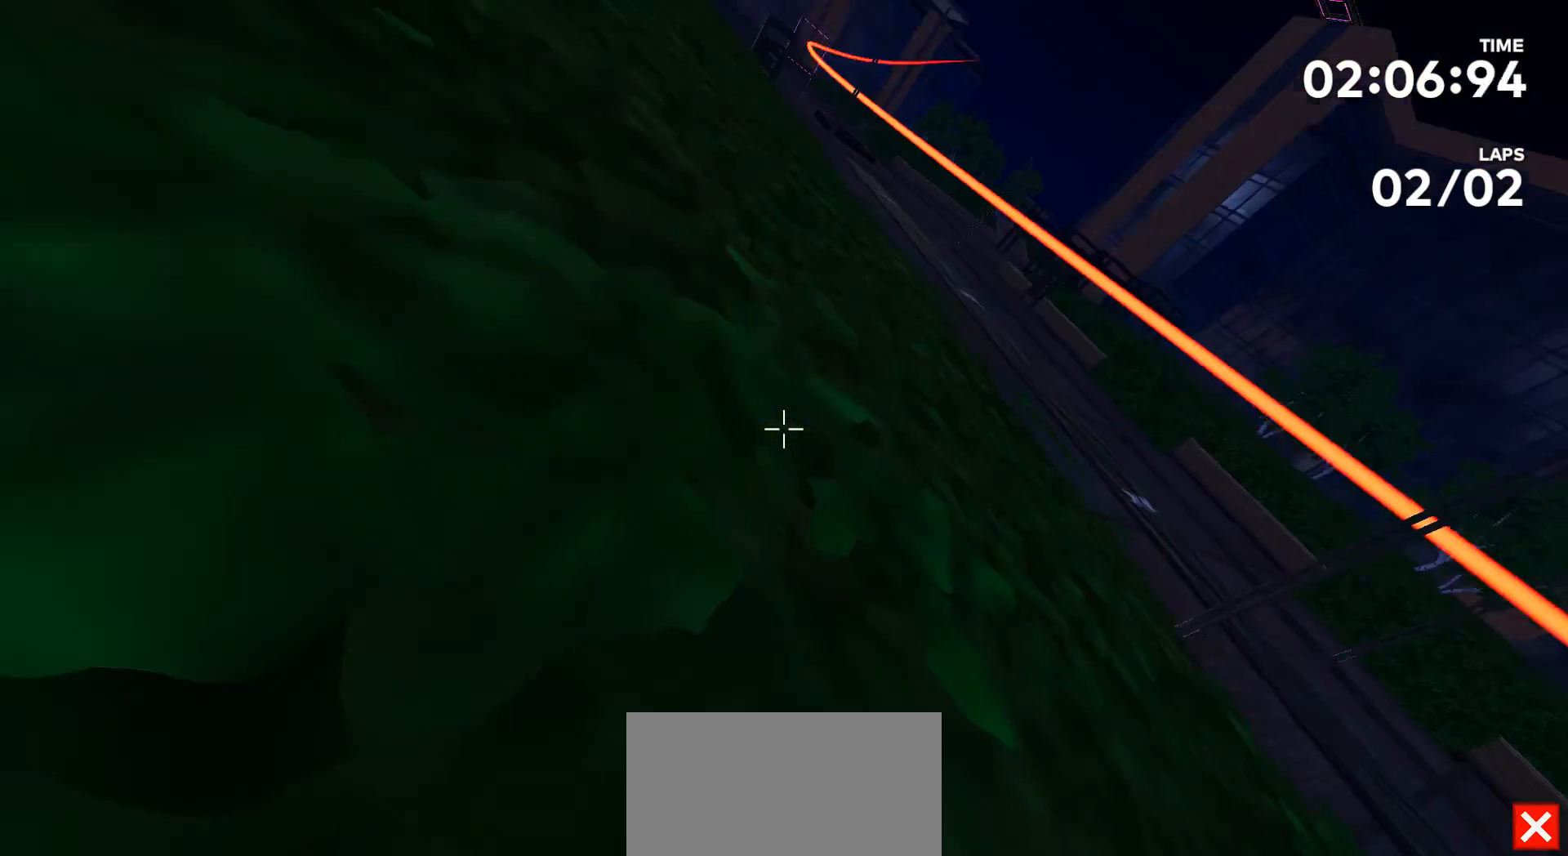
{"buttons": [], "left_stick": "center", "right_stick": "center", "events": []}
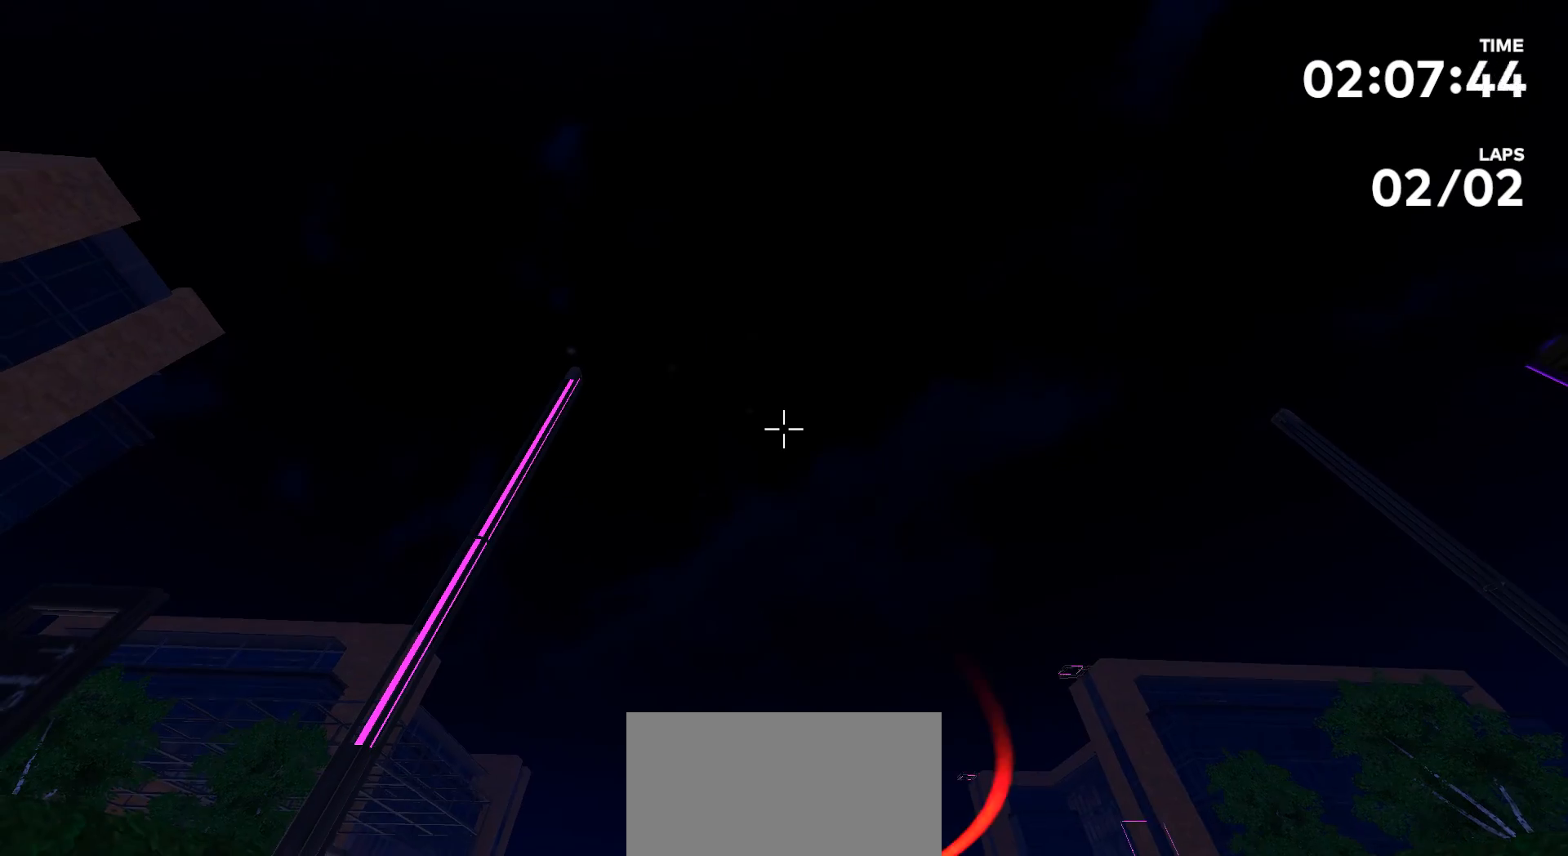
{"buttons": [], "left_stick": "up", "right_stick": "up", "events": [[133, "left_stick", "up"], [133, "right_stick", "up"]]}
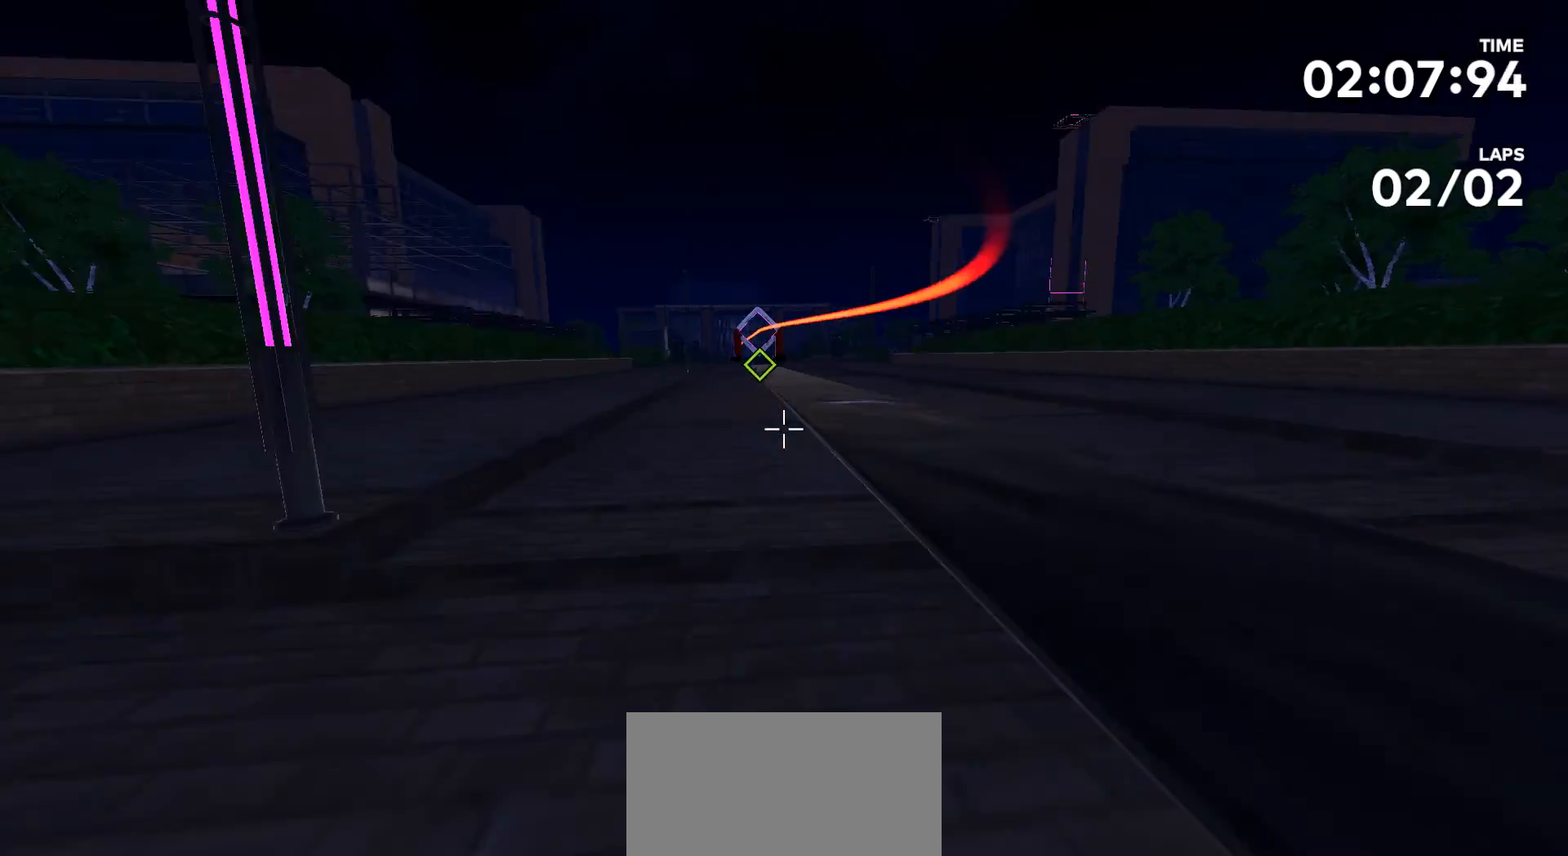
{"buttons": [], "left_stick": "up", "right_stick": "down", "events": [[300, "right_stick", "center"], [367, "right_stick", "down"]]}
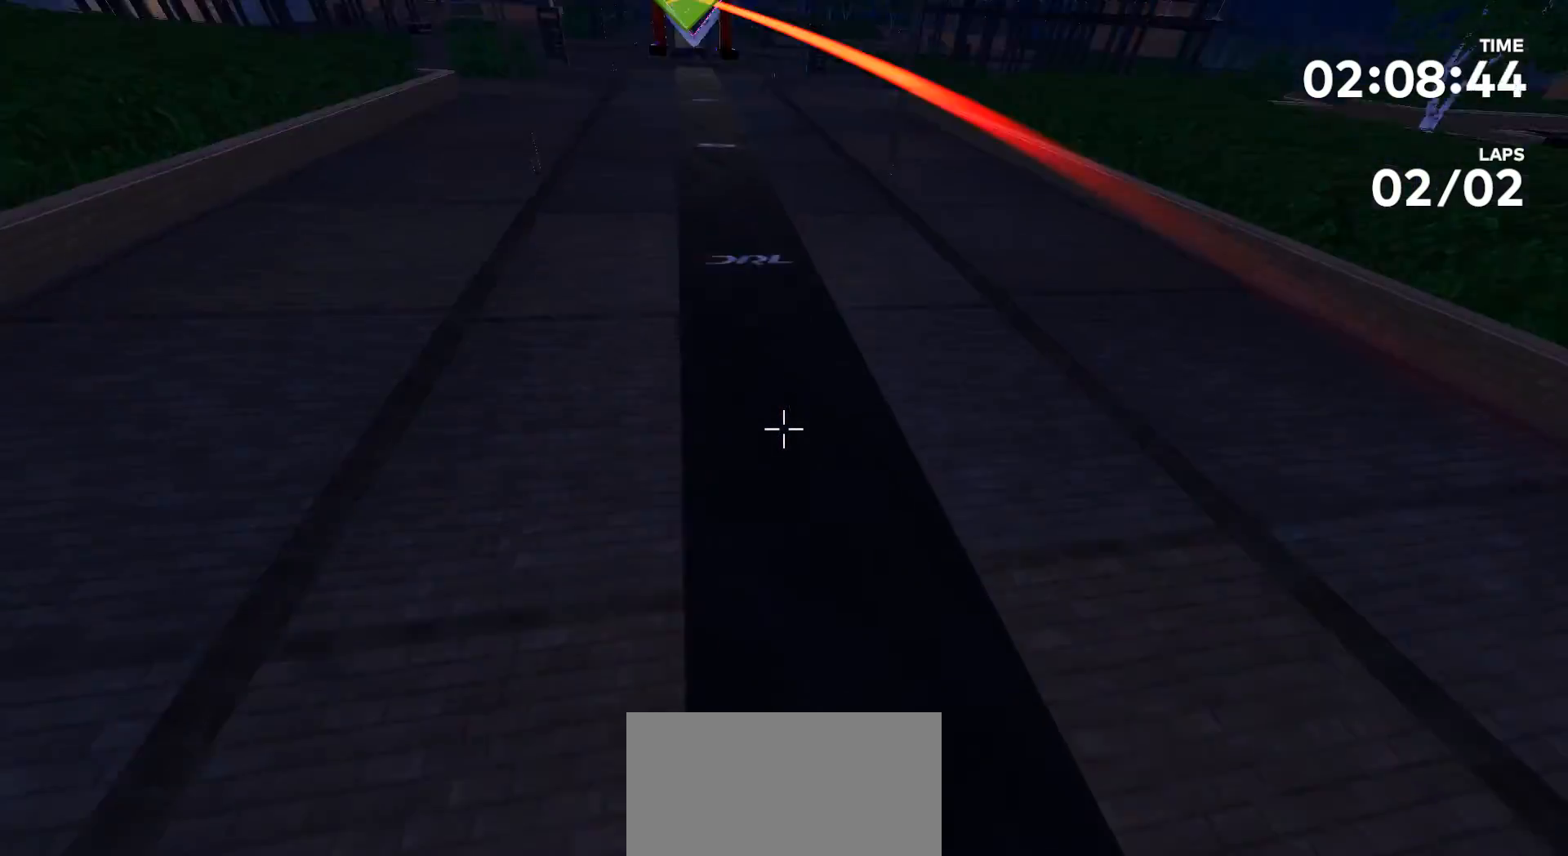
{"buttons": [], "left_stick": "up", "right_stick": "down-left", "events": [[33, "right_stick", "center"], [433, "right_stick", "down-left"]]}
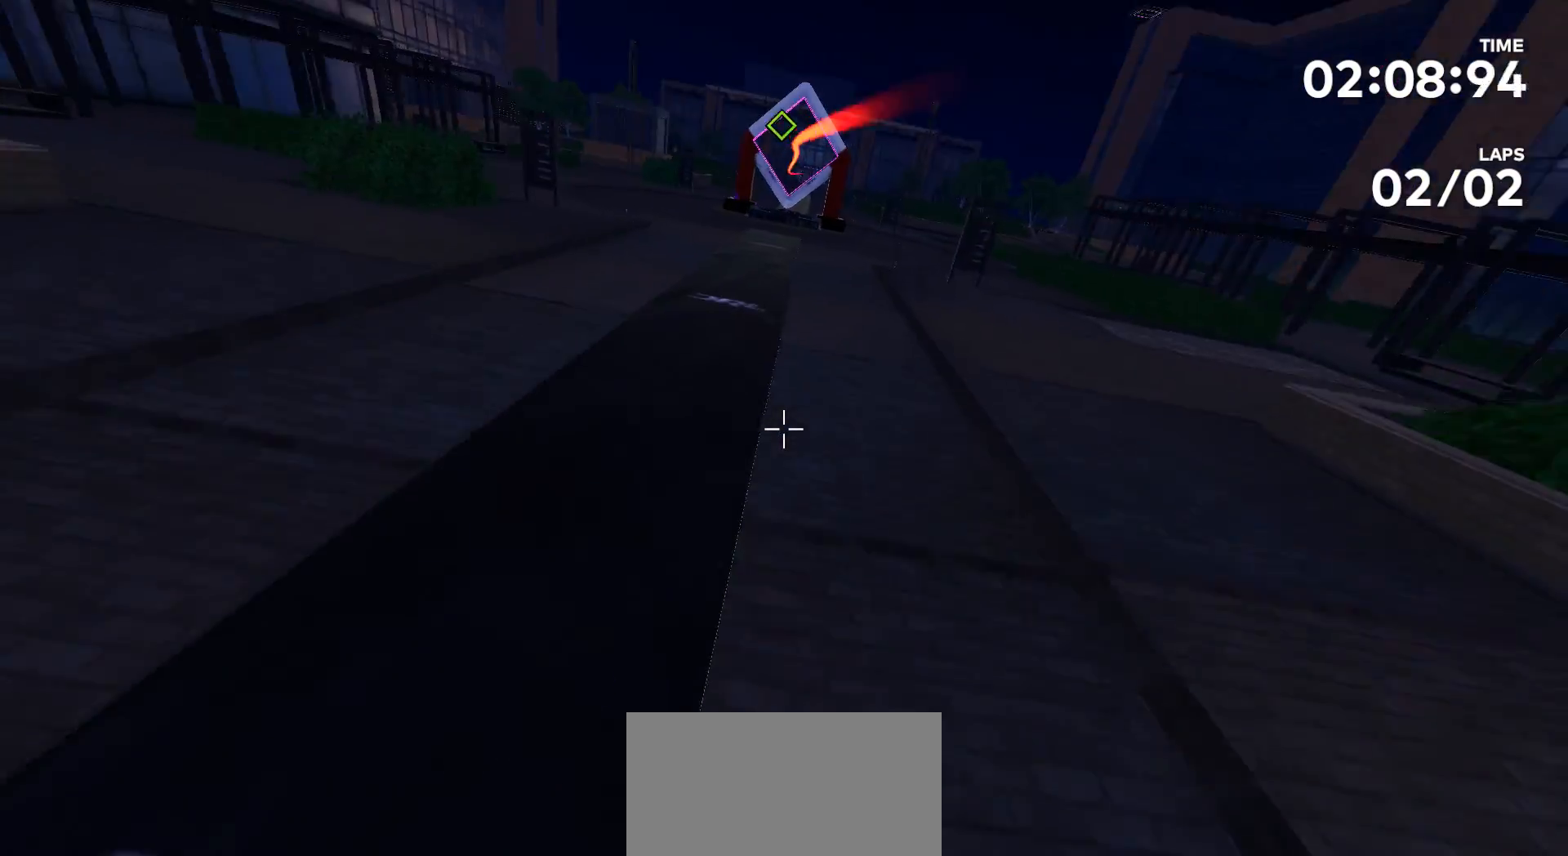
{"buttons": [], "left_stick": "up", "right_stick": "down", "events": [[100, "right_stick", "center"], [300, "right_stick", "down"]]}
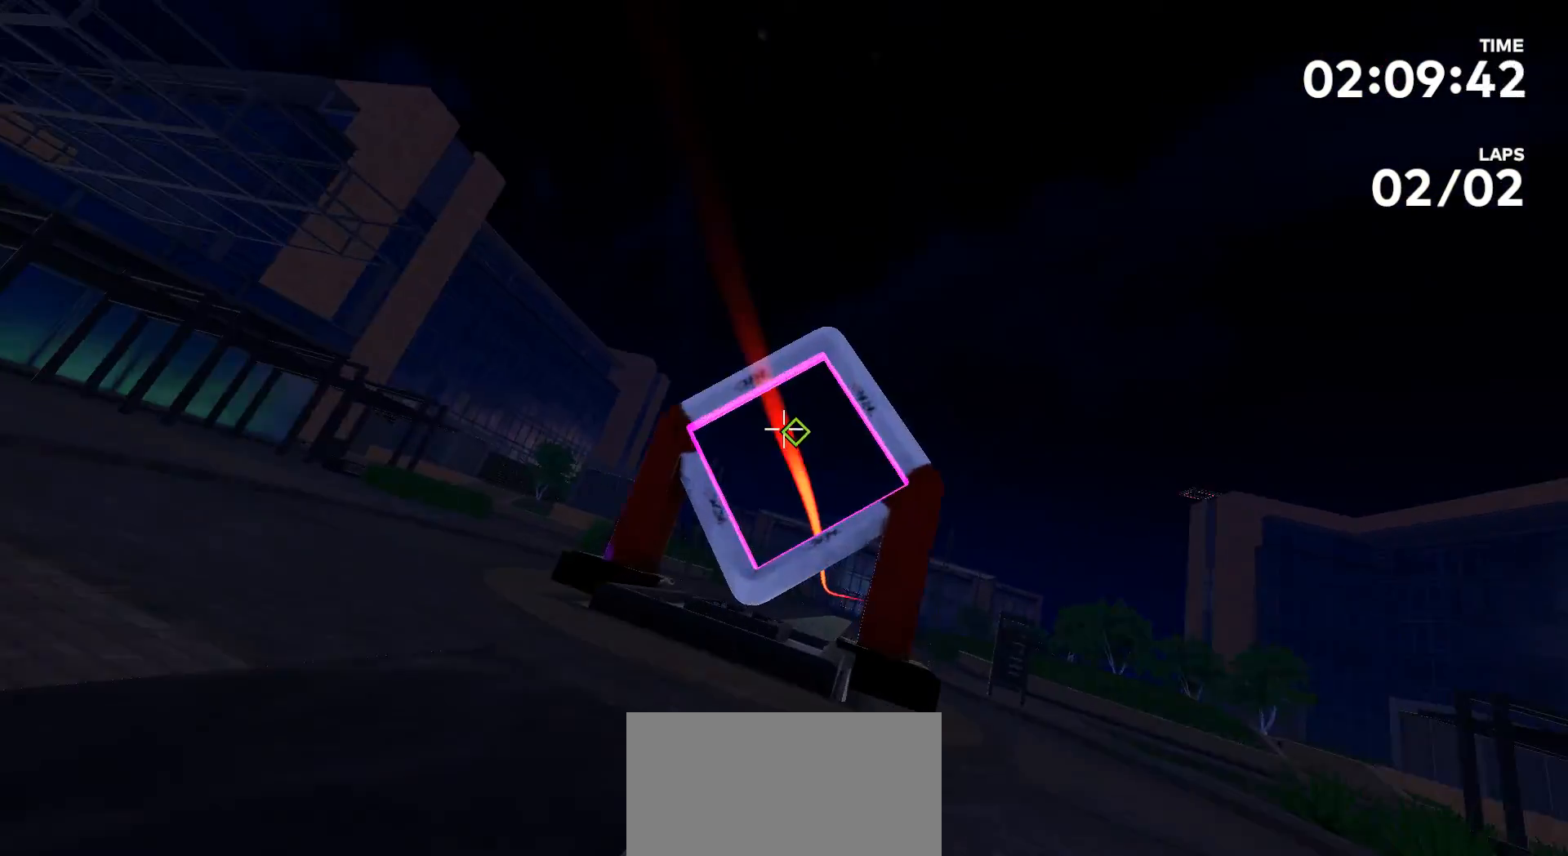
{"buttons": [], "left_stick": "up", "right_stick": "up-right", "events": [[100, "right_stick", "center"], [400, "right_stick", "up-right"]]}
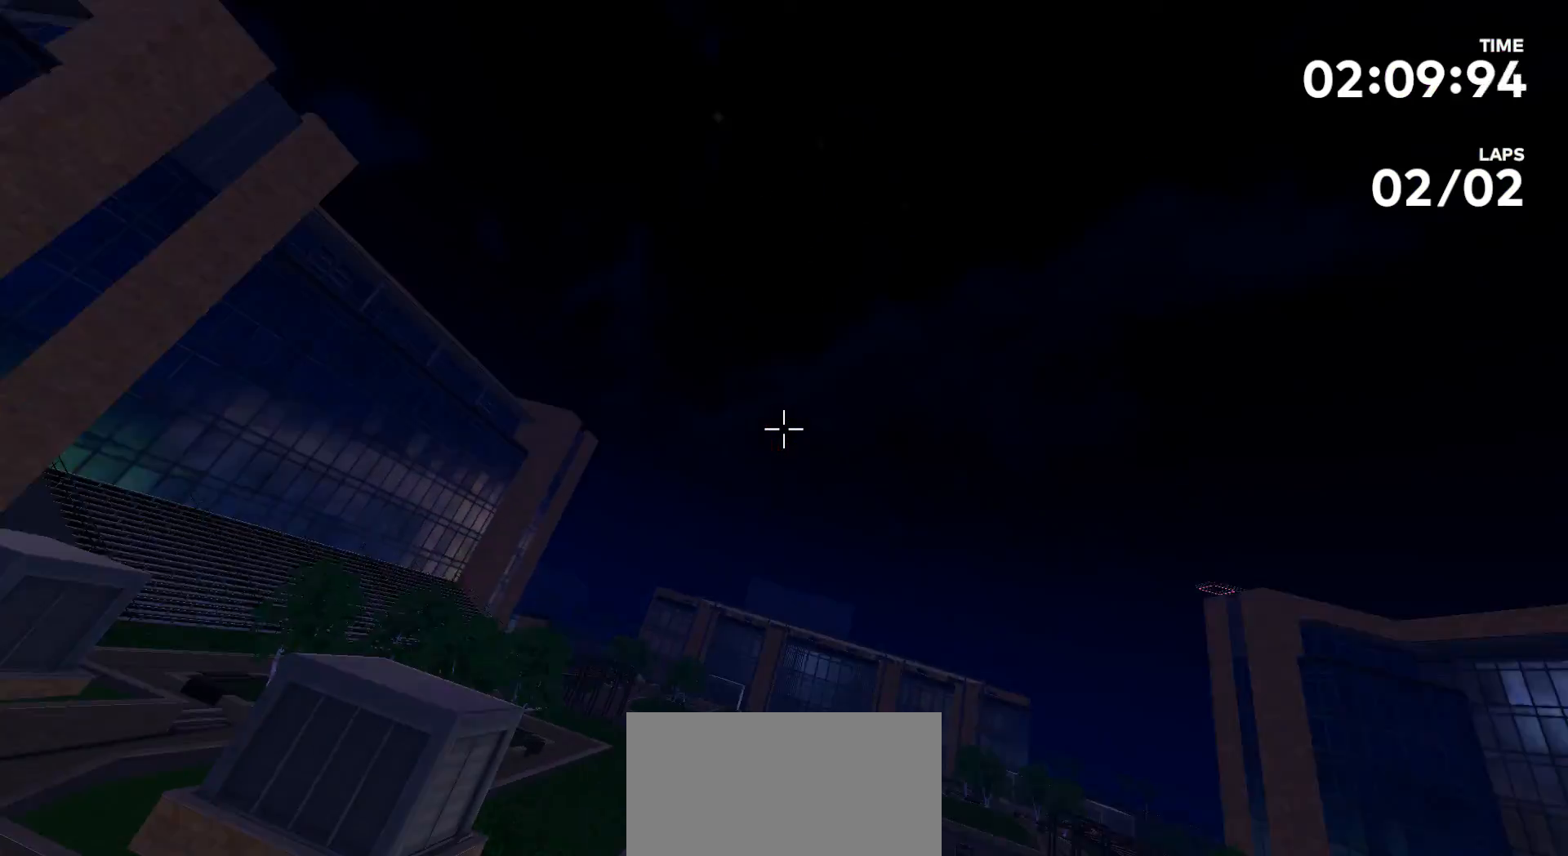
{"buttons": [], "left_stick": "up", "right_stick": "up-right", "events": []}
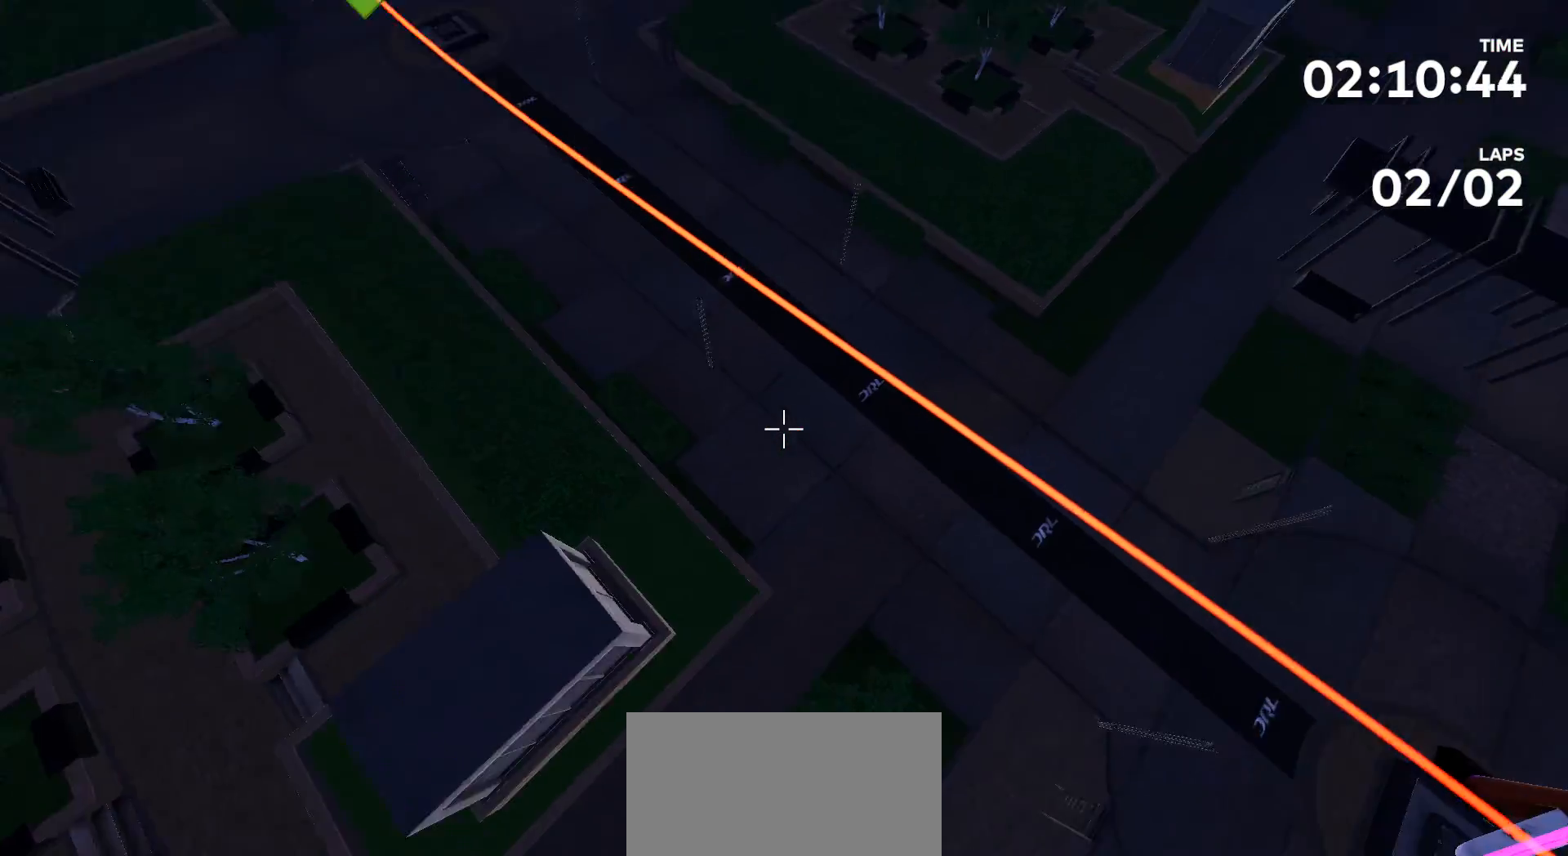
{"buttons": [], "left_stick": "up", "right_stick": "center", "events": [[367, "right_stick", "center"]]}